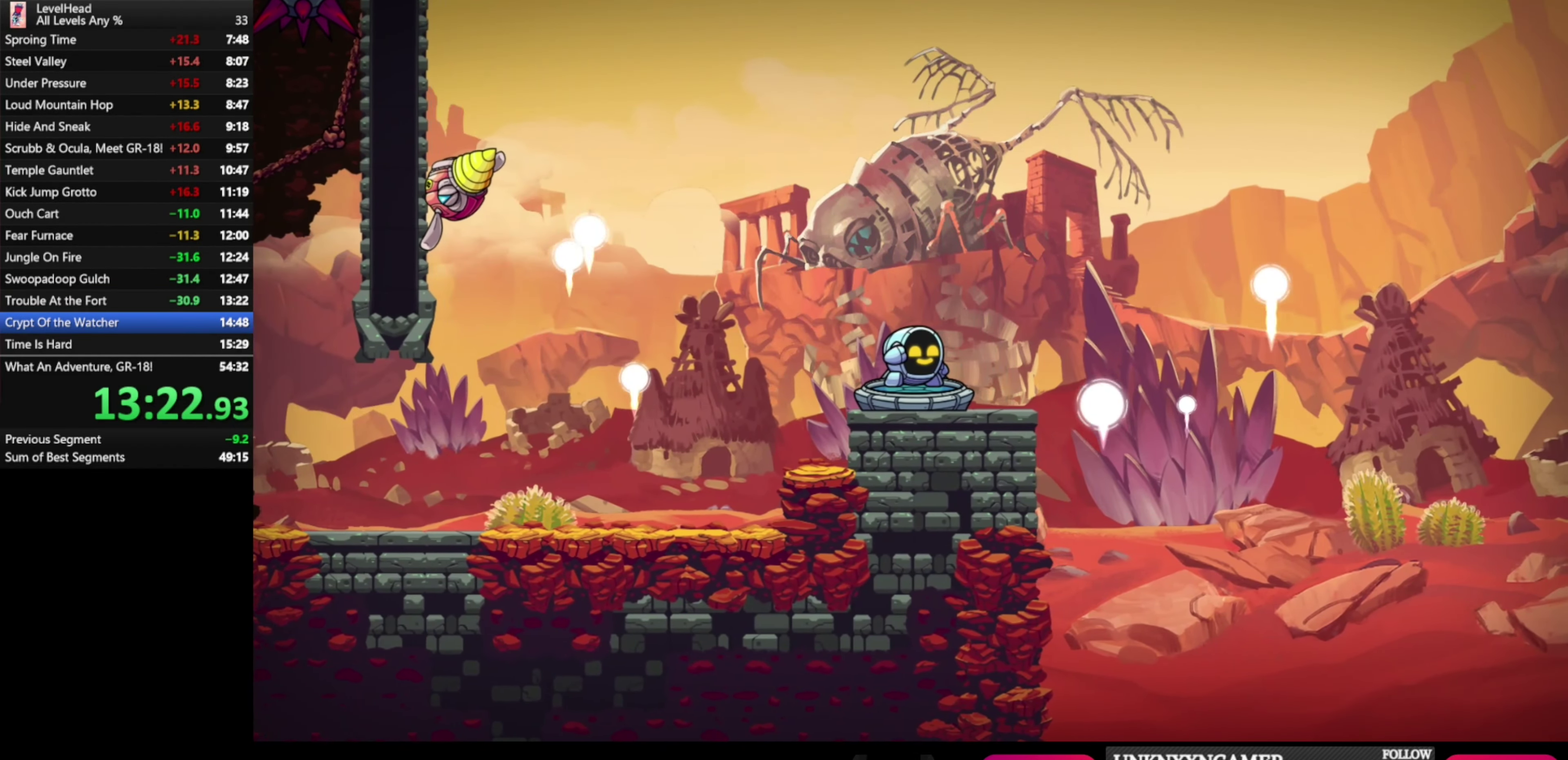
Gameplay with a controller (Xbox layout); each line is a JSON object with the inputs held at the frame after it (dt_ms = milliseconds from this image to that frame). "events" lists button and stick changes between this image and that frame as [ms after this image, input, new state], when the widget could be followed in between. Not read: R3 right_stick.
{"dt_ms": 500, "buttons": [], "left_stick": "center", "events": [[17, "R1", "down"], [100, "R1", "up"], [183, "R1", "down"], [283, "R1", "up"], [367, "R1", "down"], [467, "R1", "up"]]}
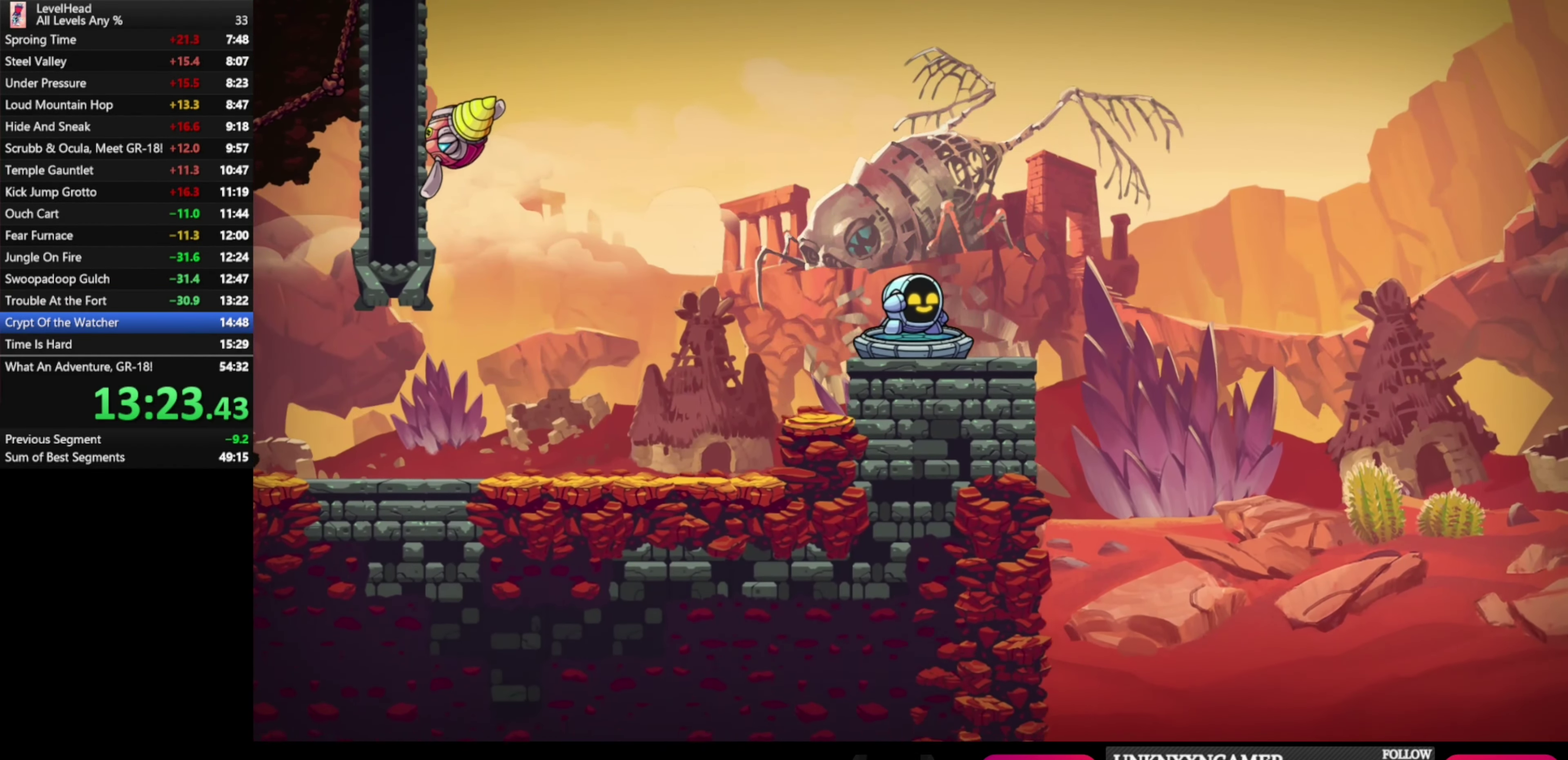
{"dt_ms": 500, "buttons": [], "left_stick": "center", "events": [[67, "R1", "down"], [133, "R1", "up"], [217, "R1", "down"], [317, "R1", "up"], [417, "R1", "down"], [483, "R1", "up"]]}
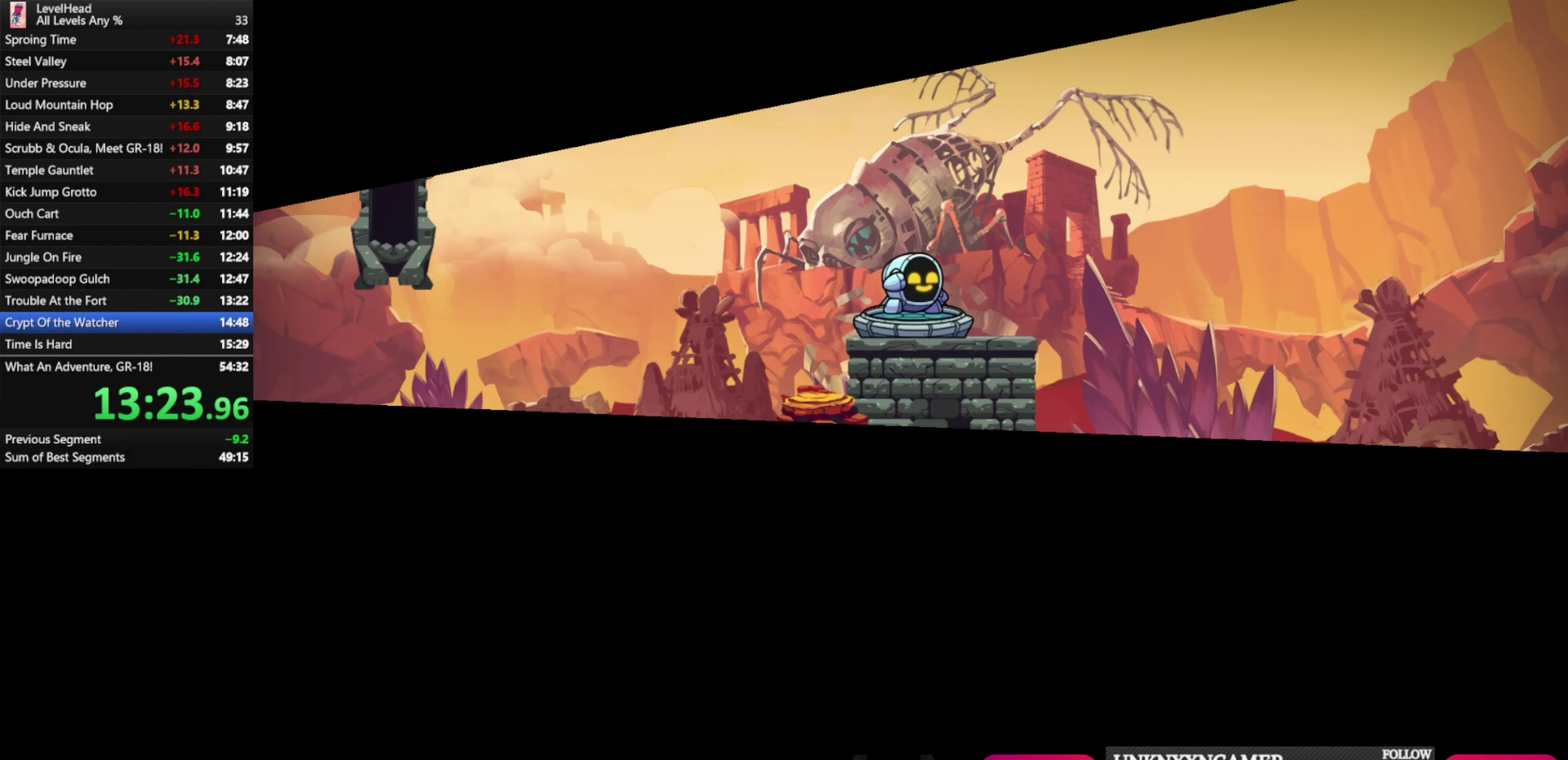
{"dt_ms": 500, "buttons": ["R1"], "left_stick": "center", "events": [[83, "R1", "down"], [150, "R1", "up"], [250, "R1", "down"], [317, "R1", "up"], [400, "R1", "down"]]}
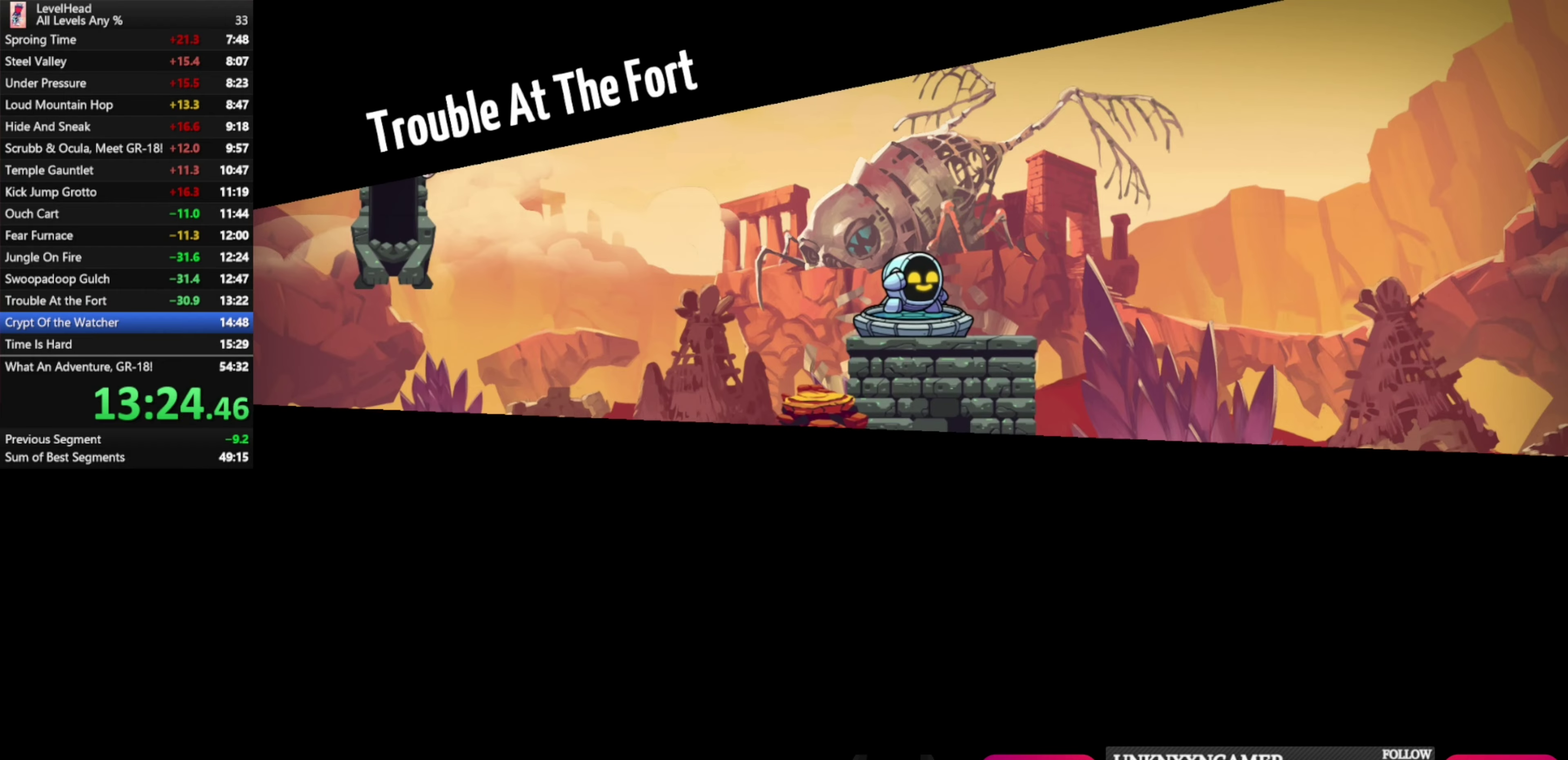
{"dt_ms": 500, "buttons": [], "left_stick": "center", "events": [[17, "R1", "up"], [83, "R1", "down"], [183, "R1", "up"], [283, "R1", "down"], [350, "R1", "up"]]}
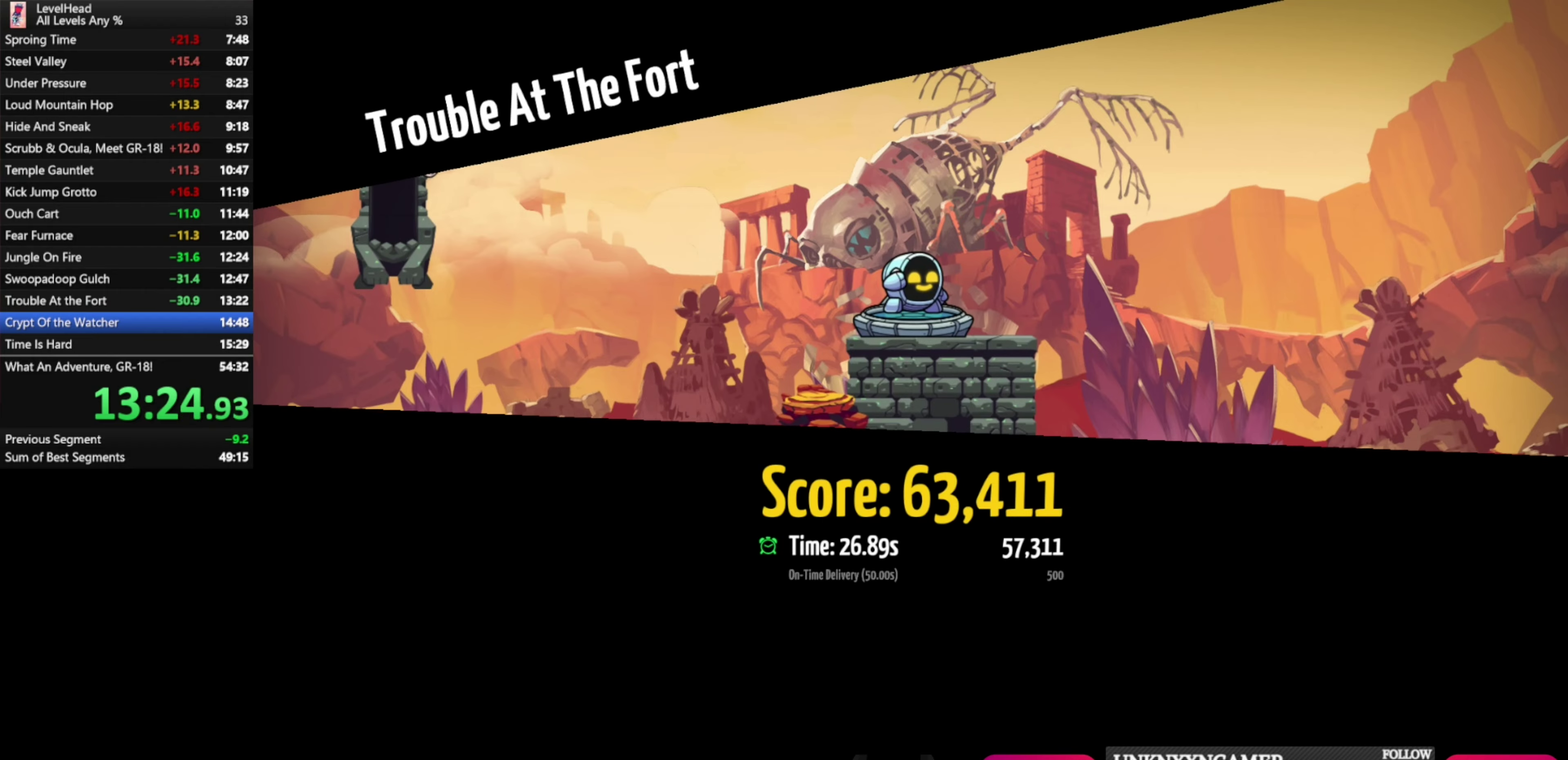
{"dt_ms": 500, "buttons": ["R1"], "left_stick": "center", "events": [[350, "R1", "down"], [417, "R1", "up"], [500, "R1", "down"]]}
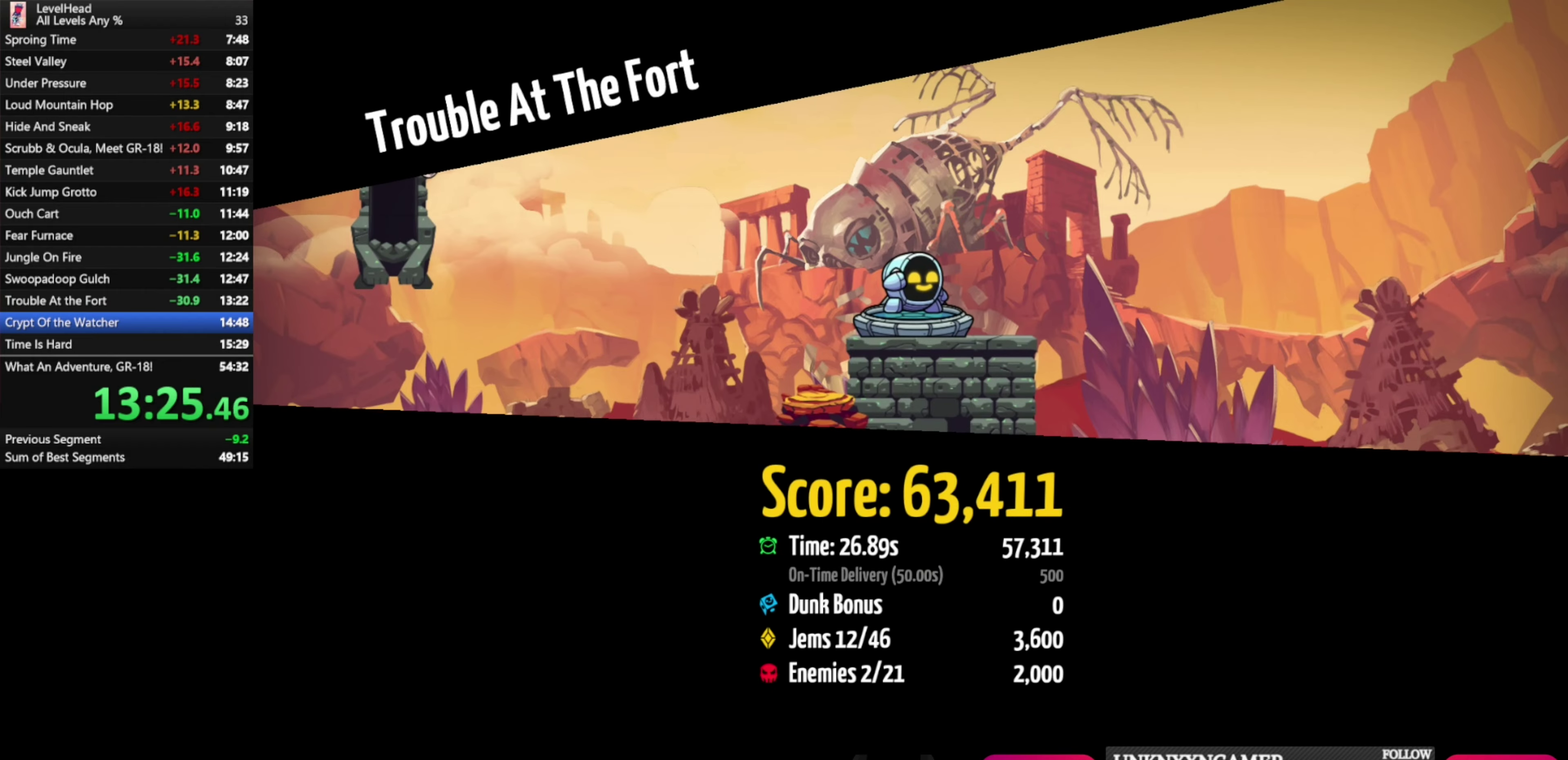
{"dt_ms": 500, "buttons": ["R1"], "left_stick": "center", "events": [[83, "R1", "up"], [183, "R1", "down"], [233, "R1", "up"], [317, "R1", "down"], [417, "R1", "up"], [500, "R1", "down"]]}
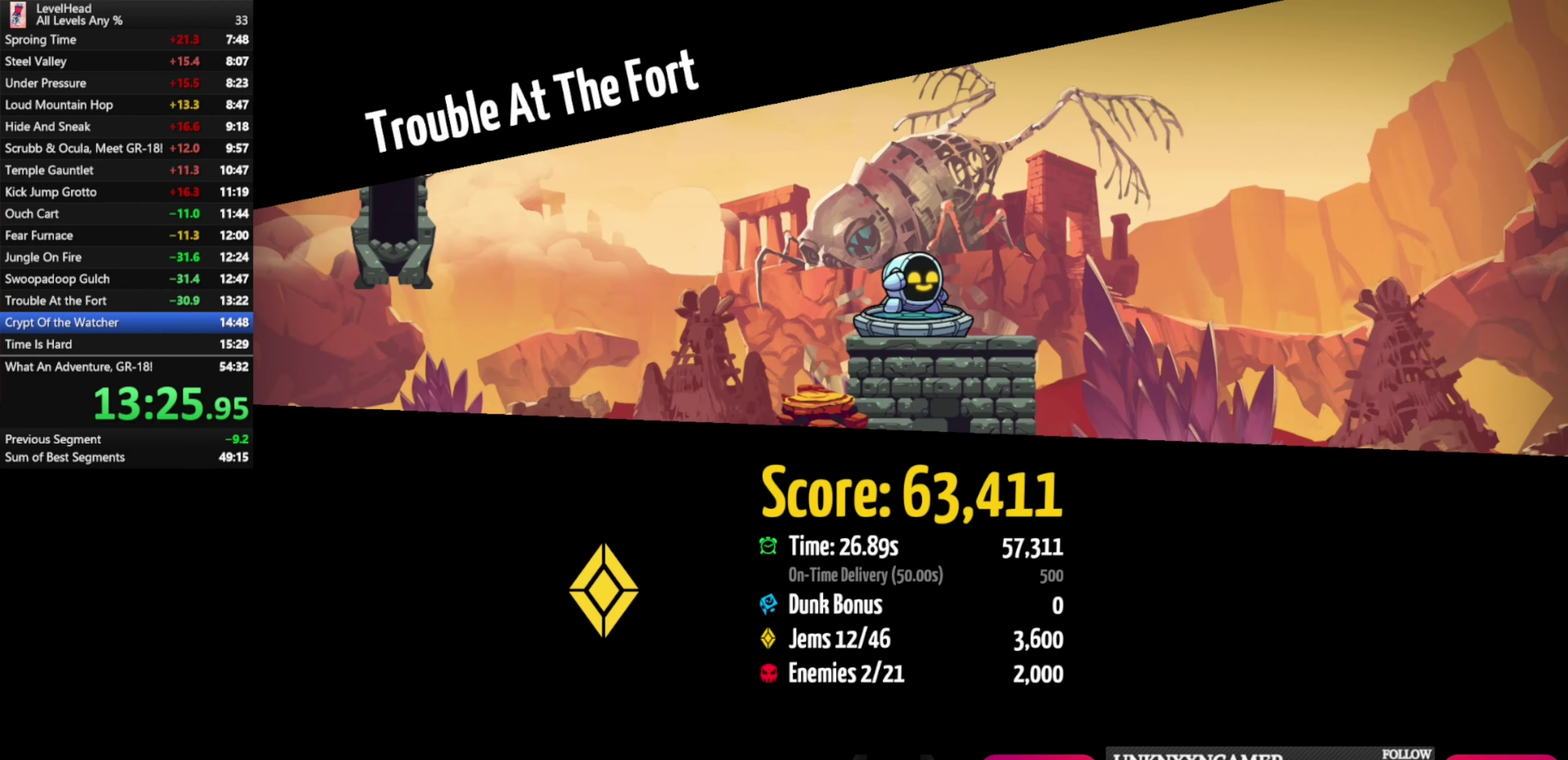
{"dt_ms": 500, "buttons": [], "left_stick": "center", "events": [[67, "R1", "up"], [133, "R1", "down"], [250, "R1", "up"], [367, "R1", "down"], [417, "R1", "up"]]}
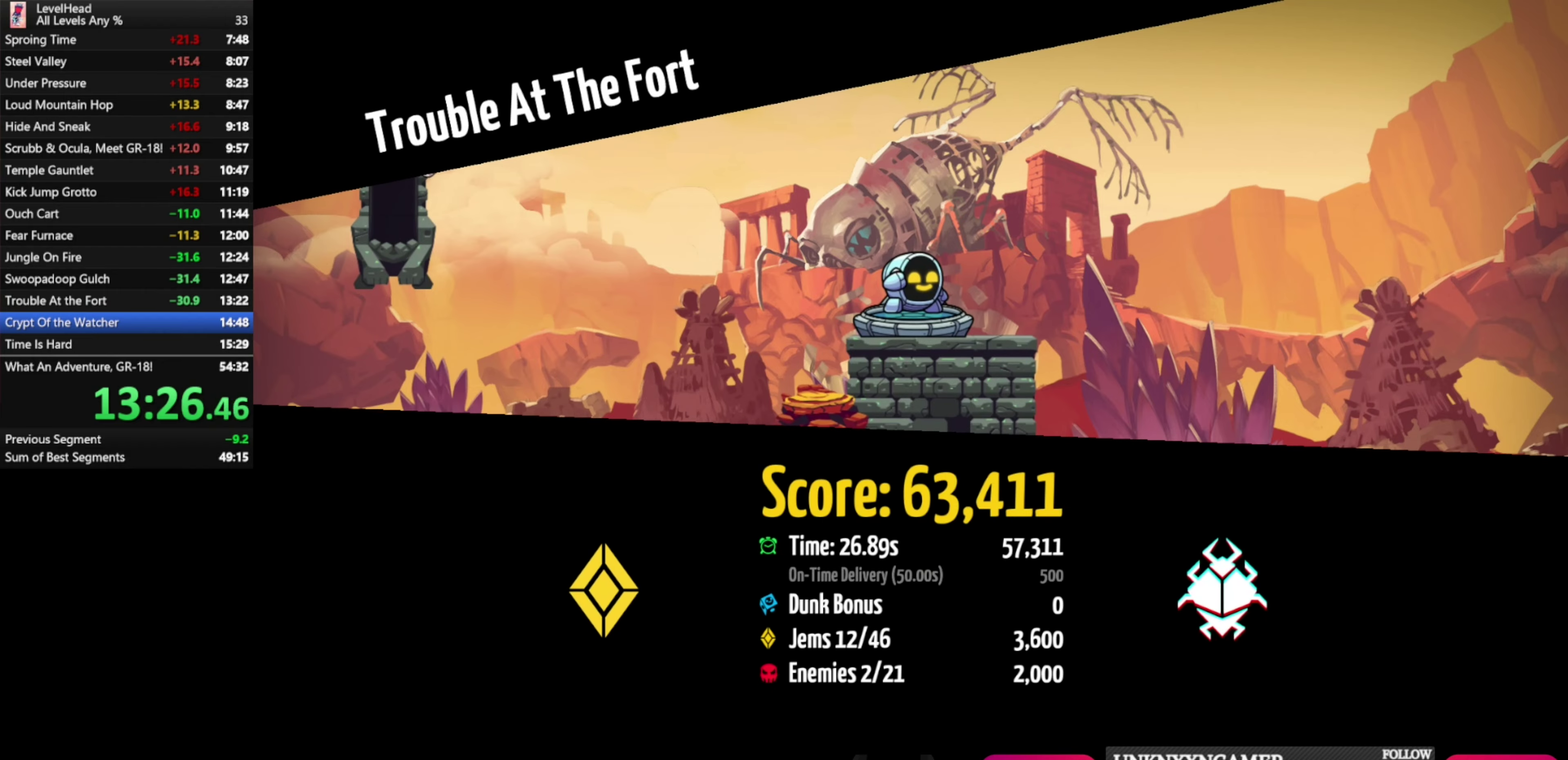
{"dt_ms": 1000, "buttons": [], "left_stick": "right", "events": [[17, "R1", "down"], [100, "R1", "up"], [183, "R1", "down"], [250, "R1", "up"], [467, "left_stick", "down"], [800, "left_stick", "right"]]}
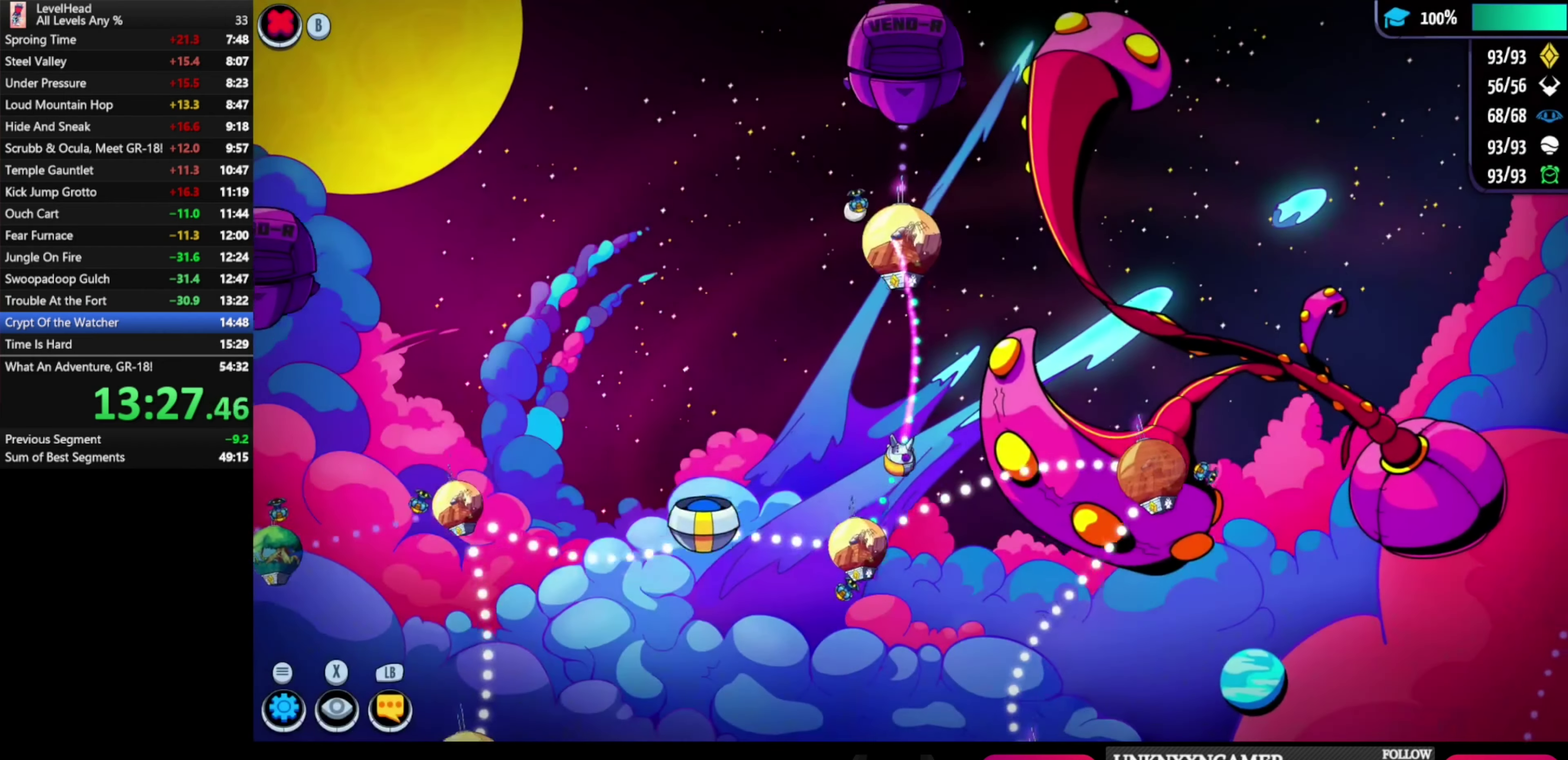
{"dt_ms": 500, "buttons": [], "left_stick": "center", "events": [[333, "left_stick", "center"]]}
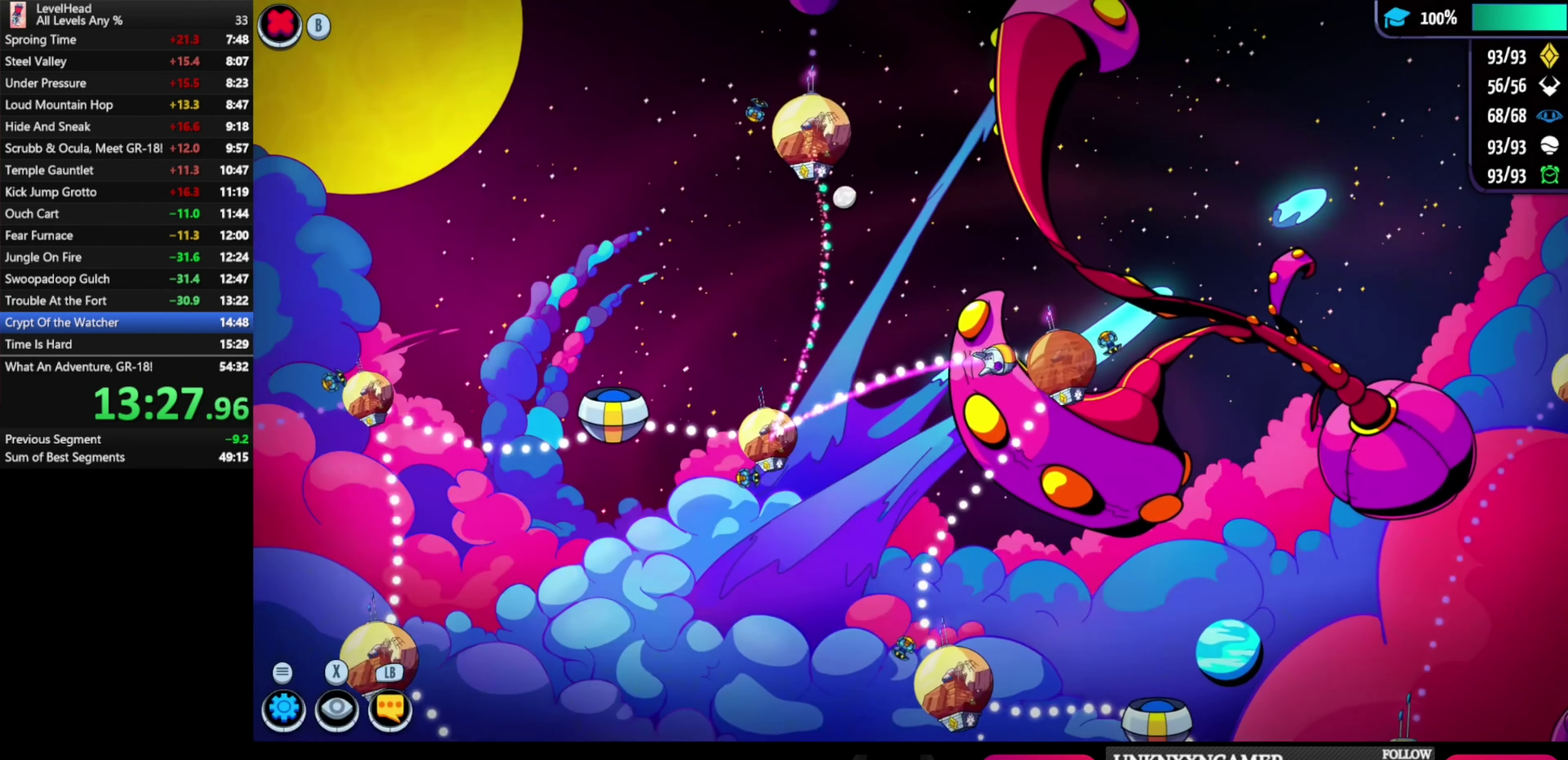
{"dt_ms": 500, "buttons": [], "left_stick": "center", "events": [[117, "A", "down"], [217, "A", "up"]]}
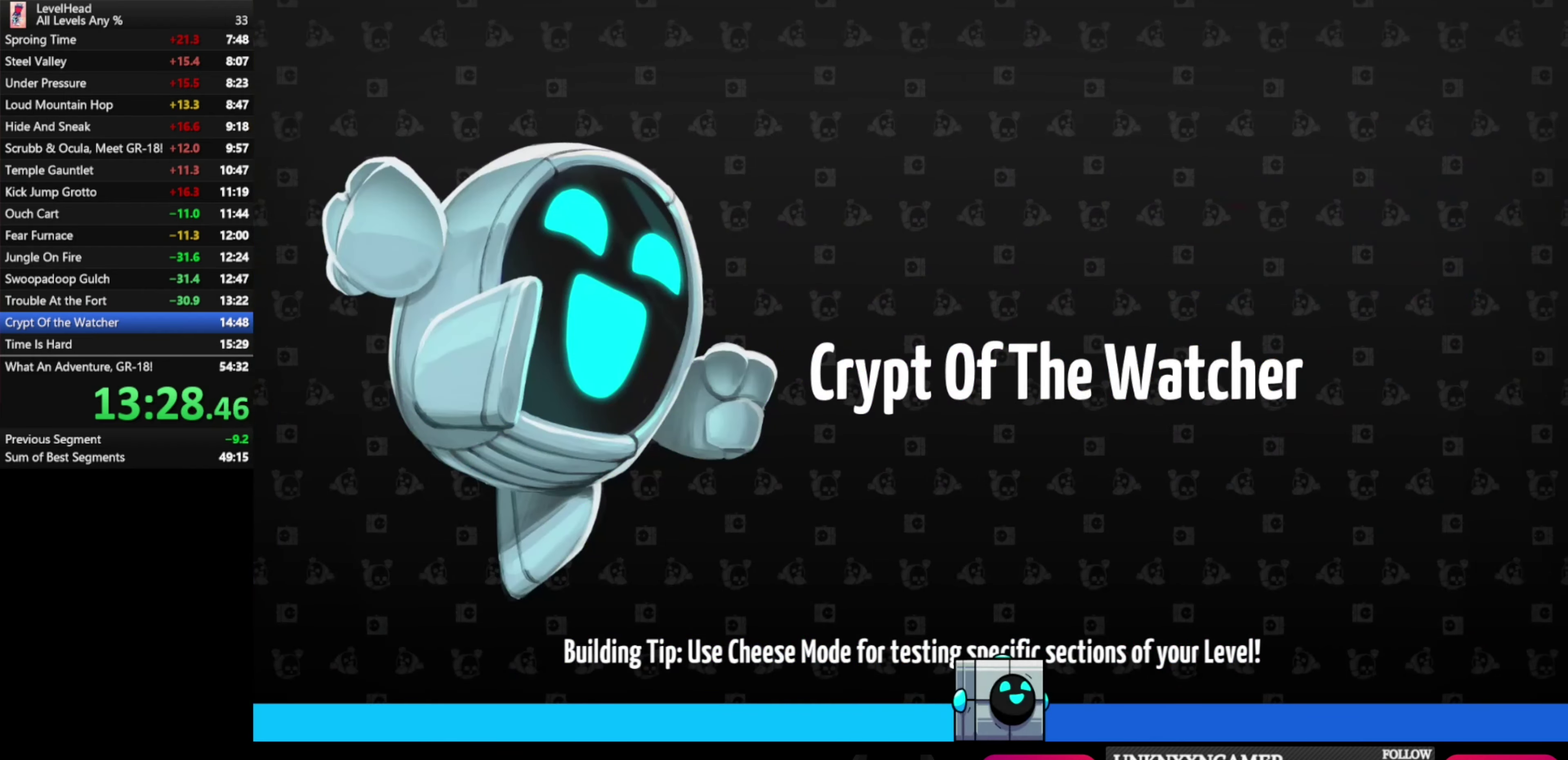
{"dt_ms": 500, "buttons": [], "left_stick": "left", "events": [[50, "left_stick", "left"]]}
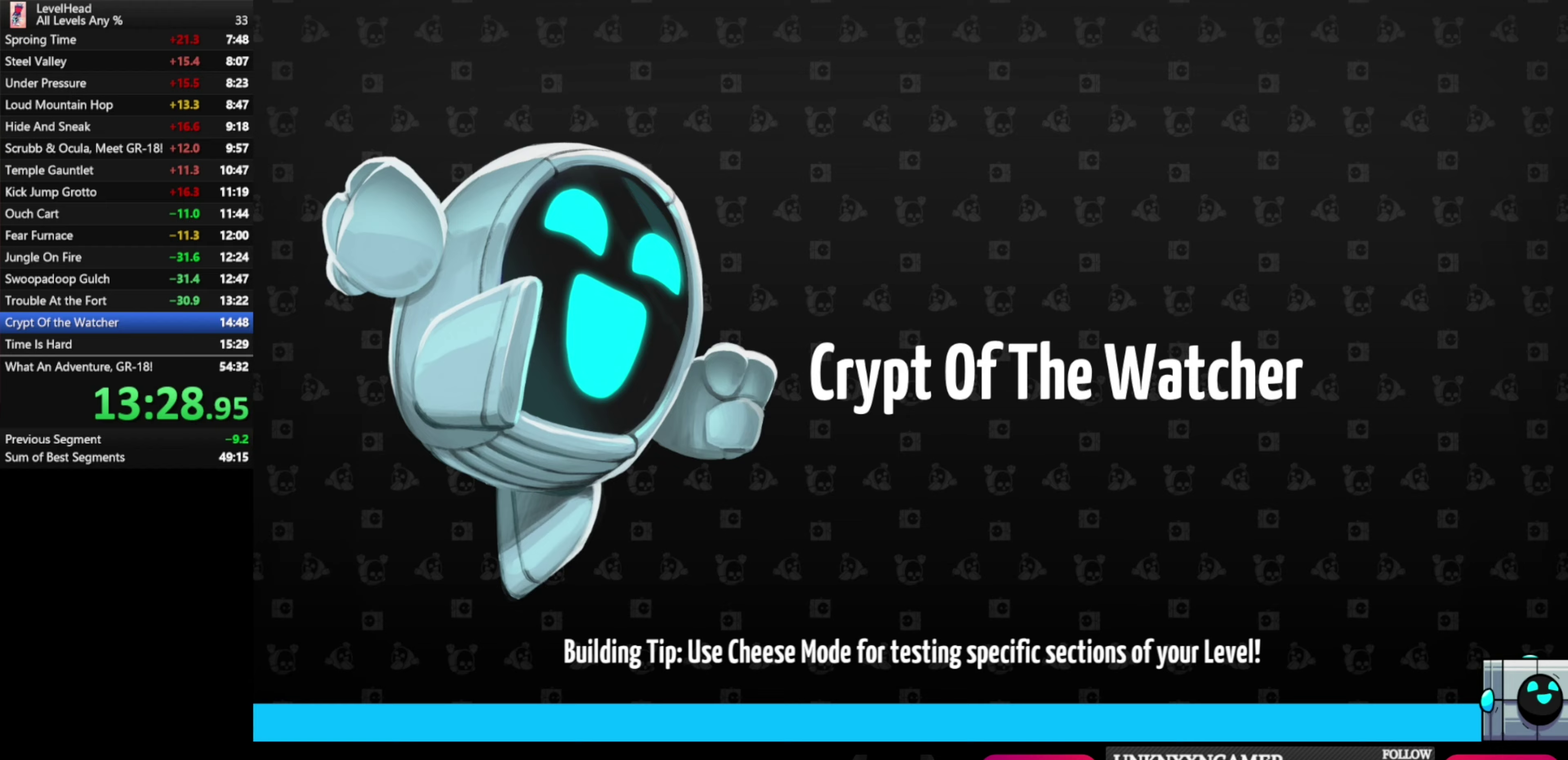
{"dt_ms": 500, "buttons": [], "left_stick": "left", "events": []}
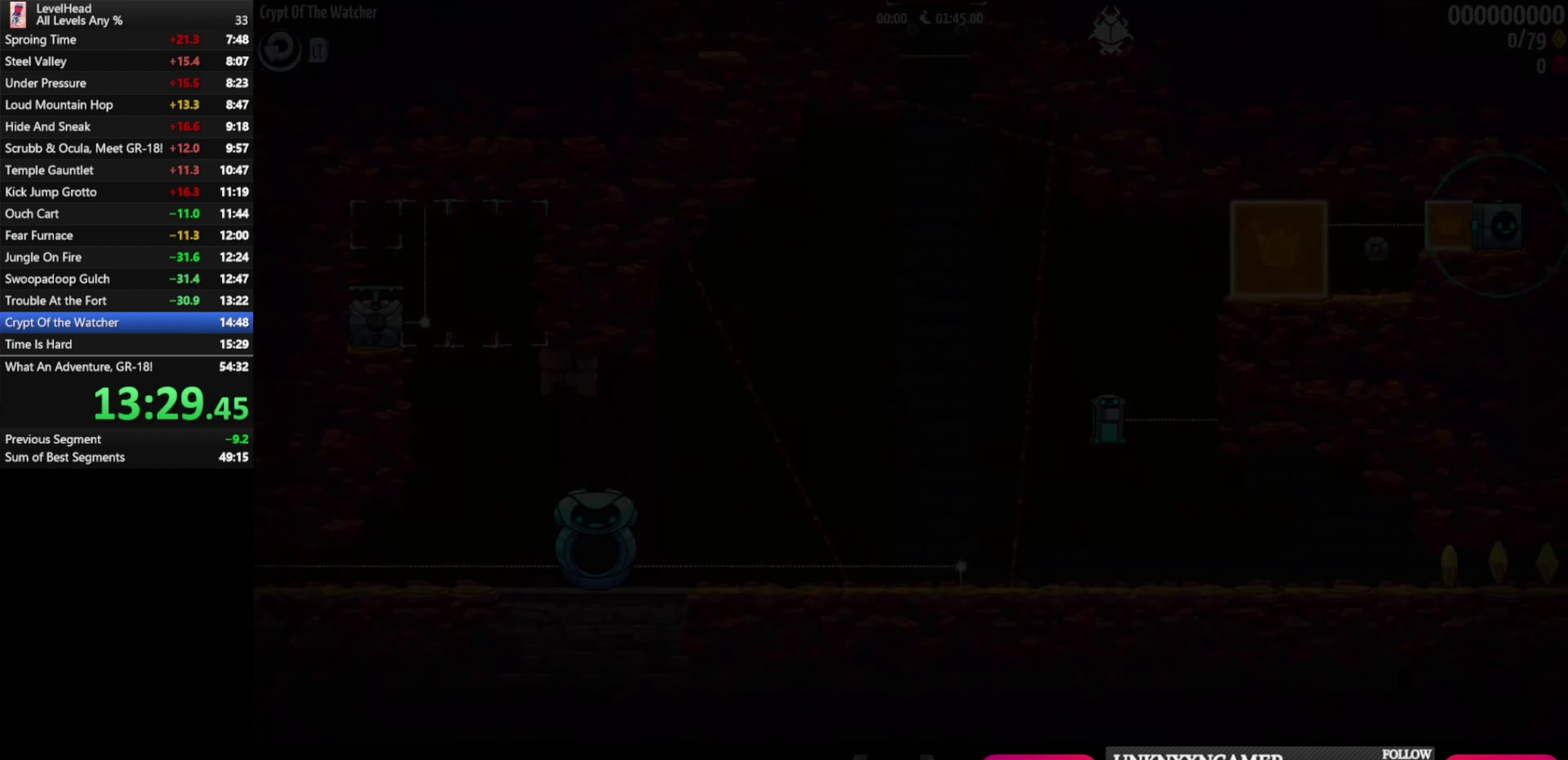
{"dt_ms": 500, "buttons": [], "left_stick": "left", "events": []}
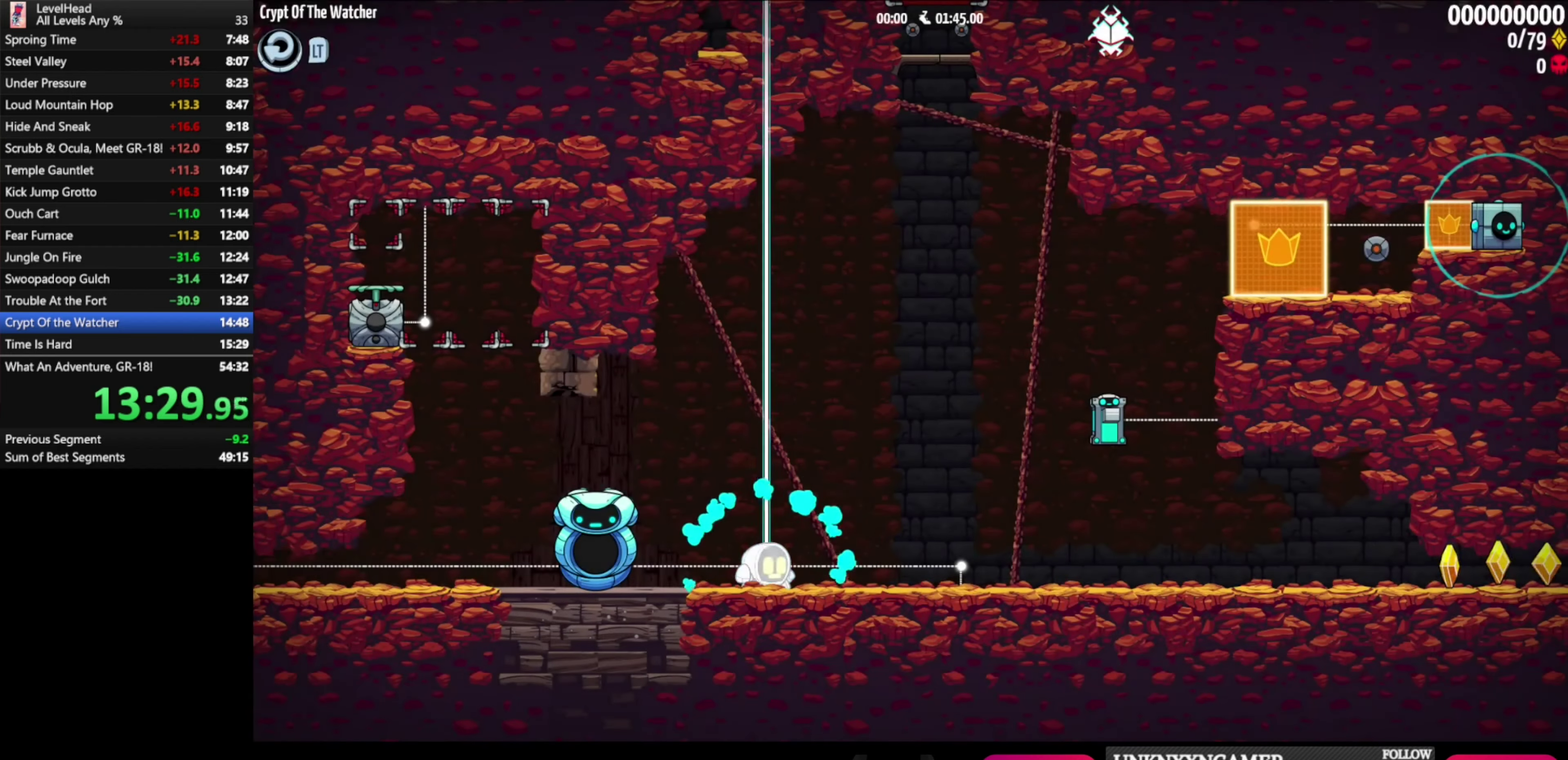
{"dt_ms": 500, "buttons": [], "left_stick": "left", "events": []}
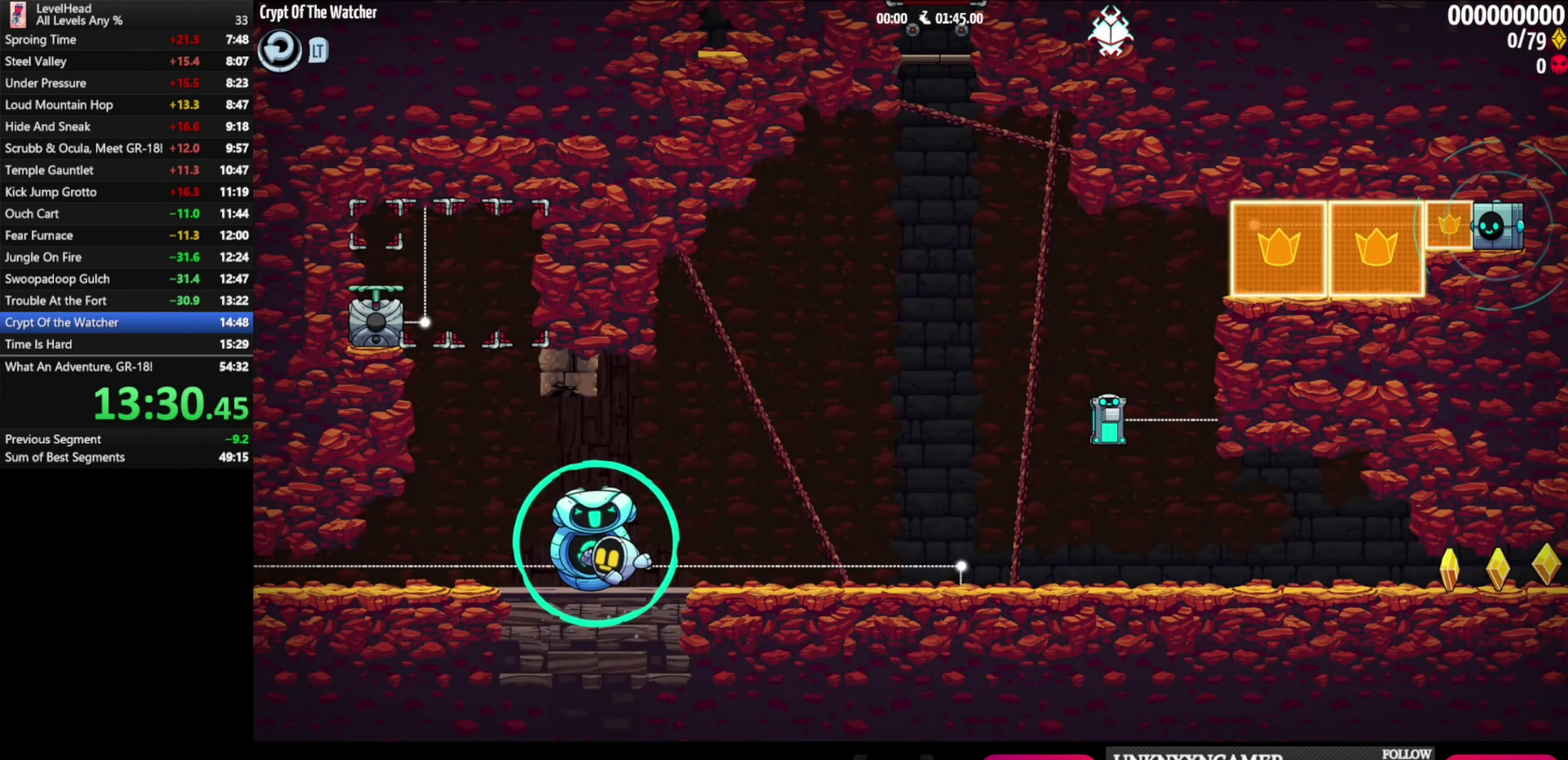
{"dt_ms": 500, "buttons": [], "left_stick": "left", "events": []}
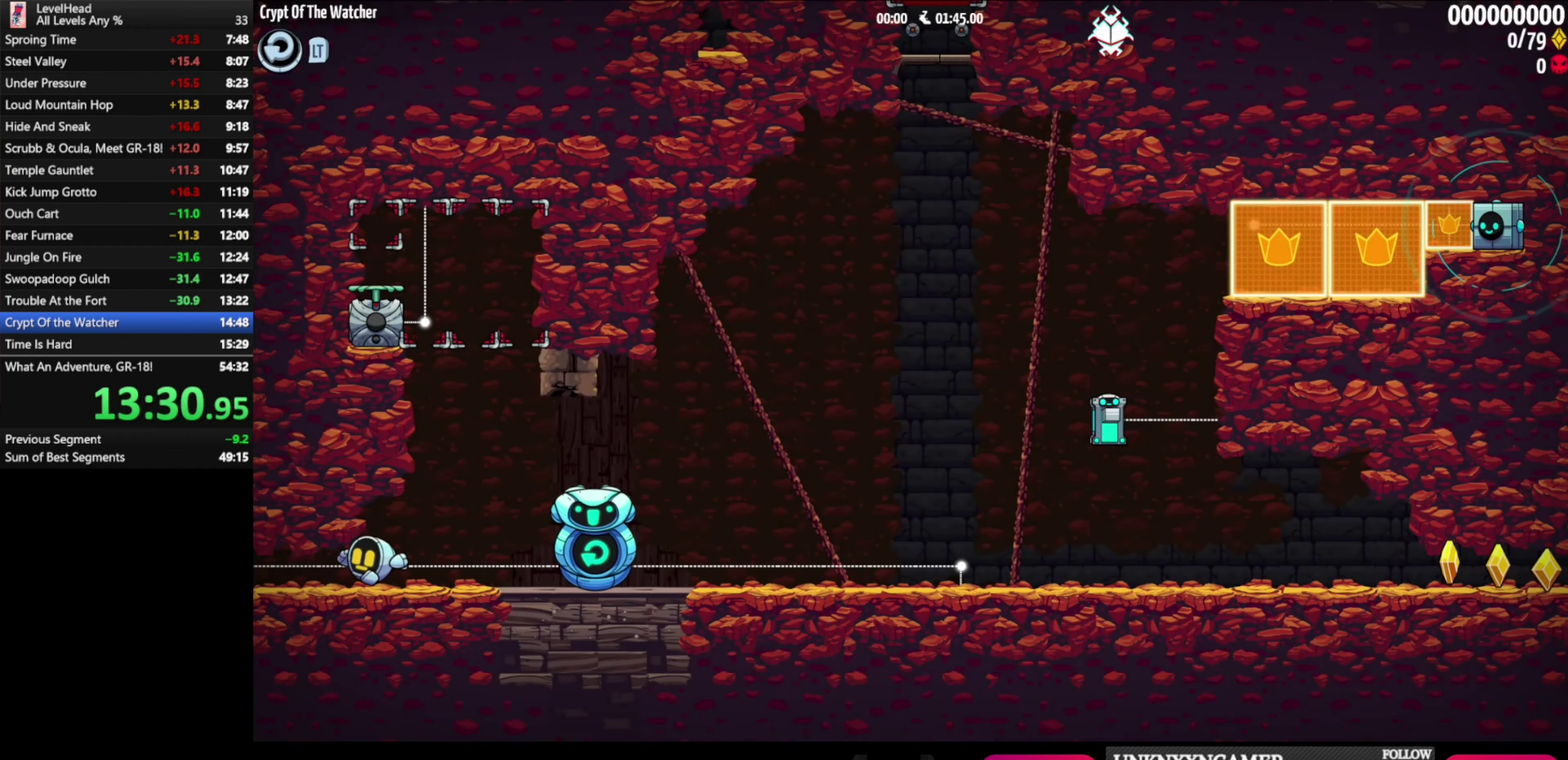
{"dt_ms": 500, "buttons": ["A"], "left_stick": "left", "events": [[417, "A", "down"]]}
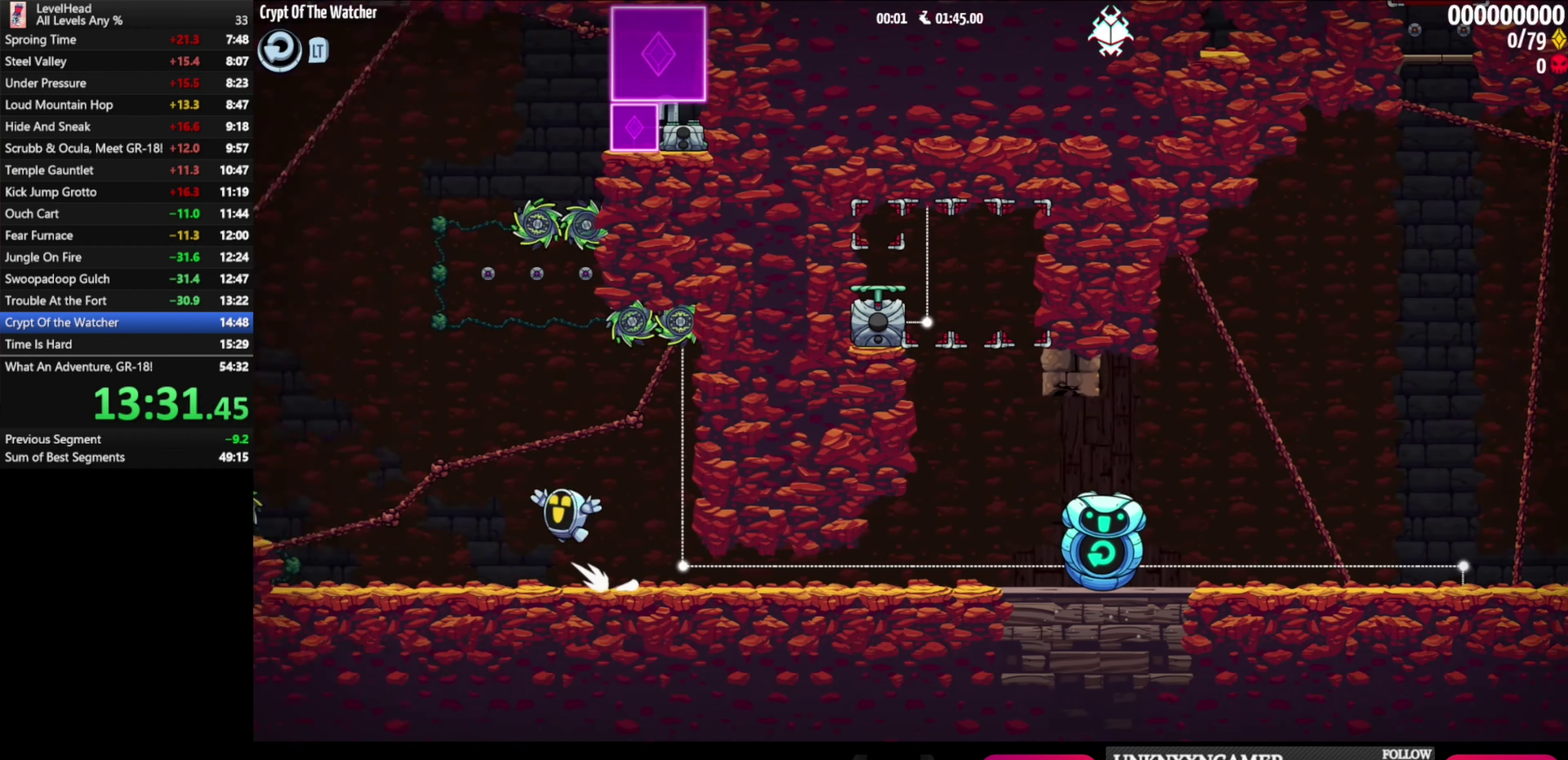
{"dt_ms": 500, "buttons": [], "left_stick": "down-right", "events": [[200, "A", "up"], [383, "X", "down"], [467, "X", "up"], [467, "left_stick", "down-right"]]}
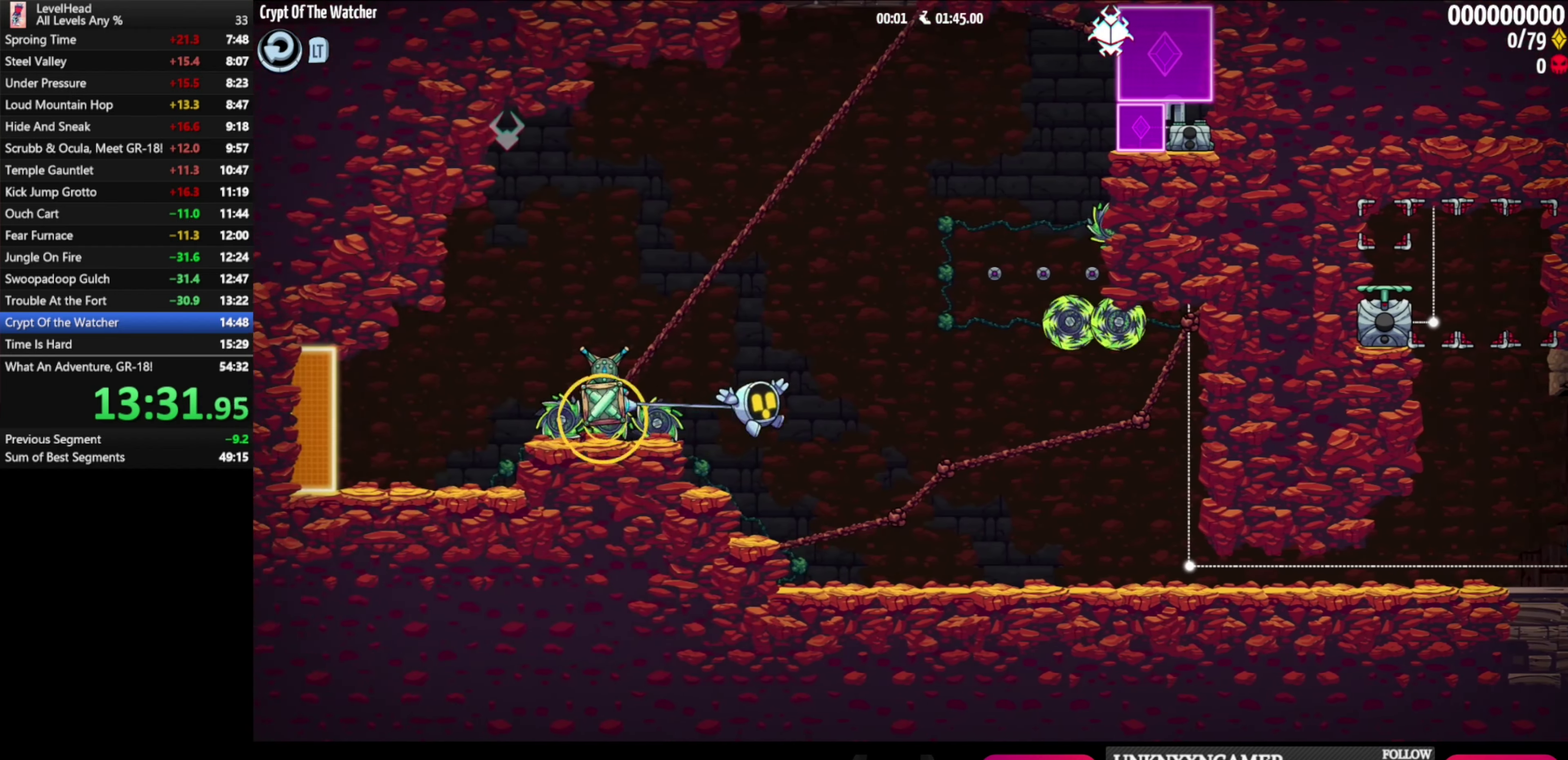
{"dt_ms": 500, "buttons": [], "left_stick": "up-right", "events": [[133, "A", "down"], [217, "A", "up"], [217, "left_stick", "right"], [400, "left_stick", "up-right"]]}
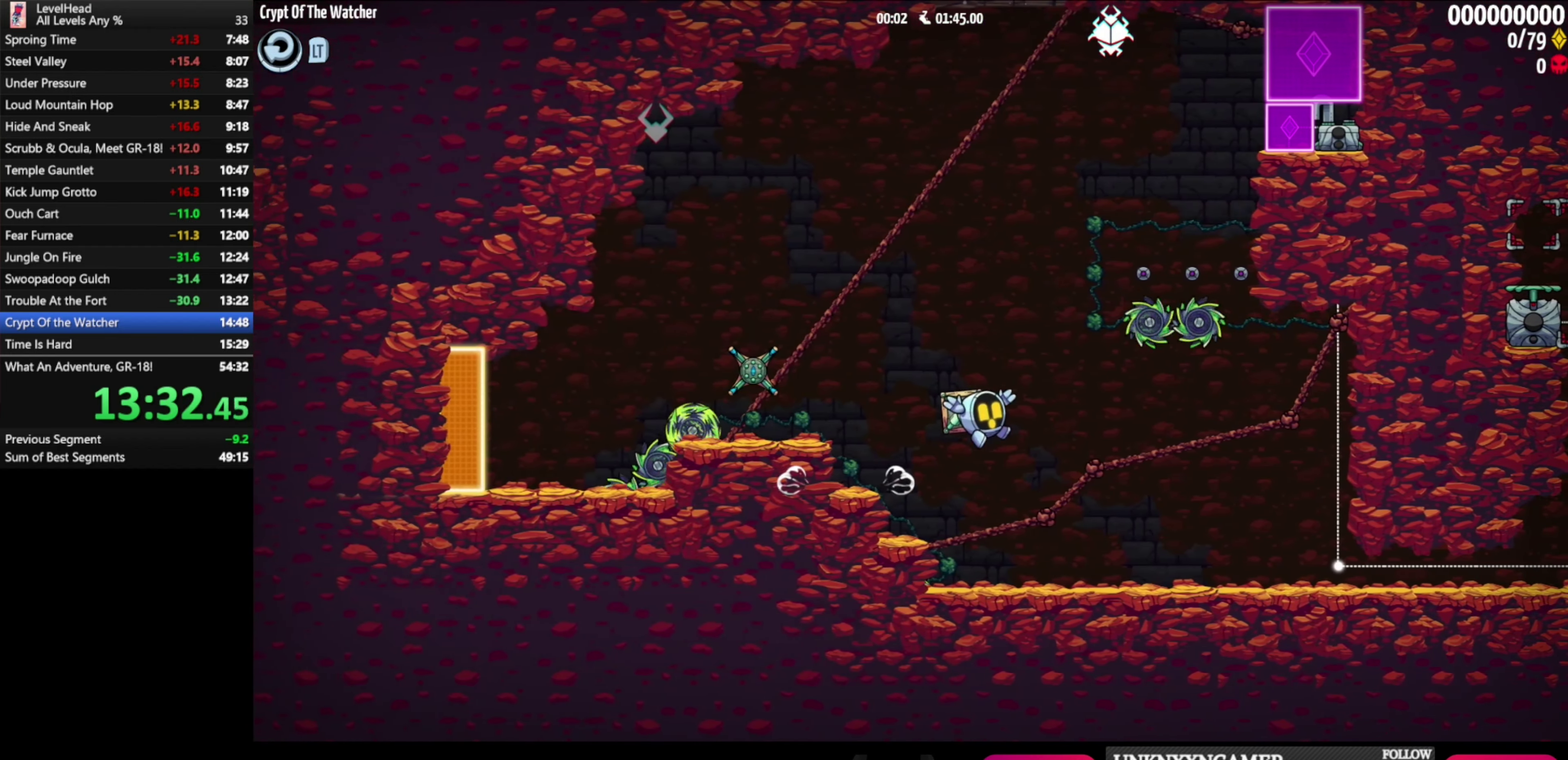
{"dt_ms": 500, "buttons": [], "left_stick": "up-right", "events": []}
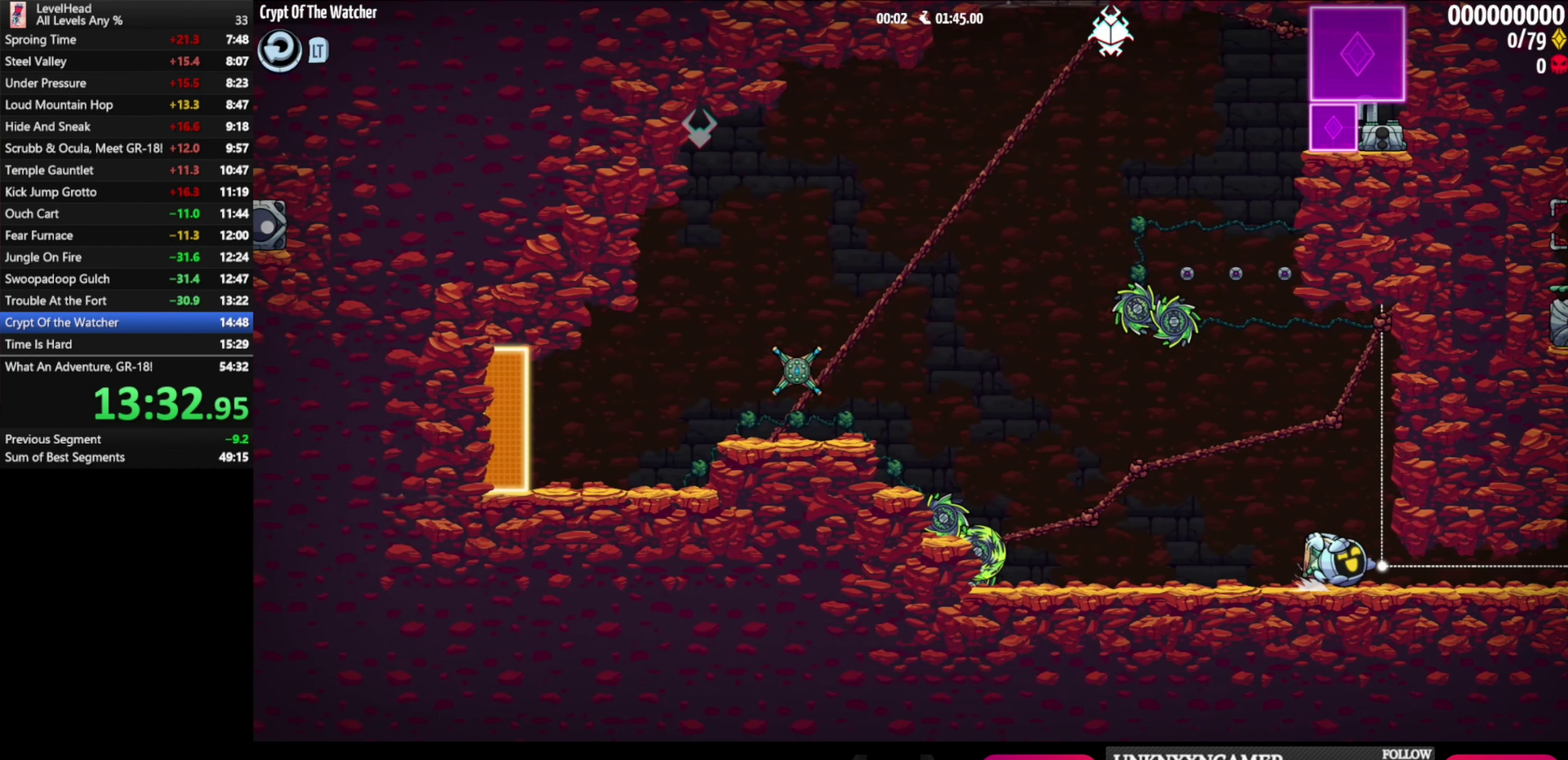
{"dt_ms": 500, "buttons": [], "left_stick": "up-right", "events": []}
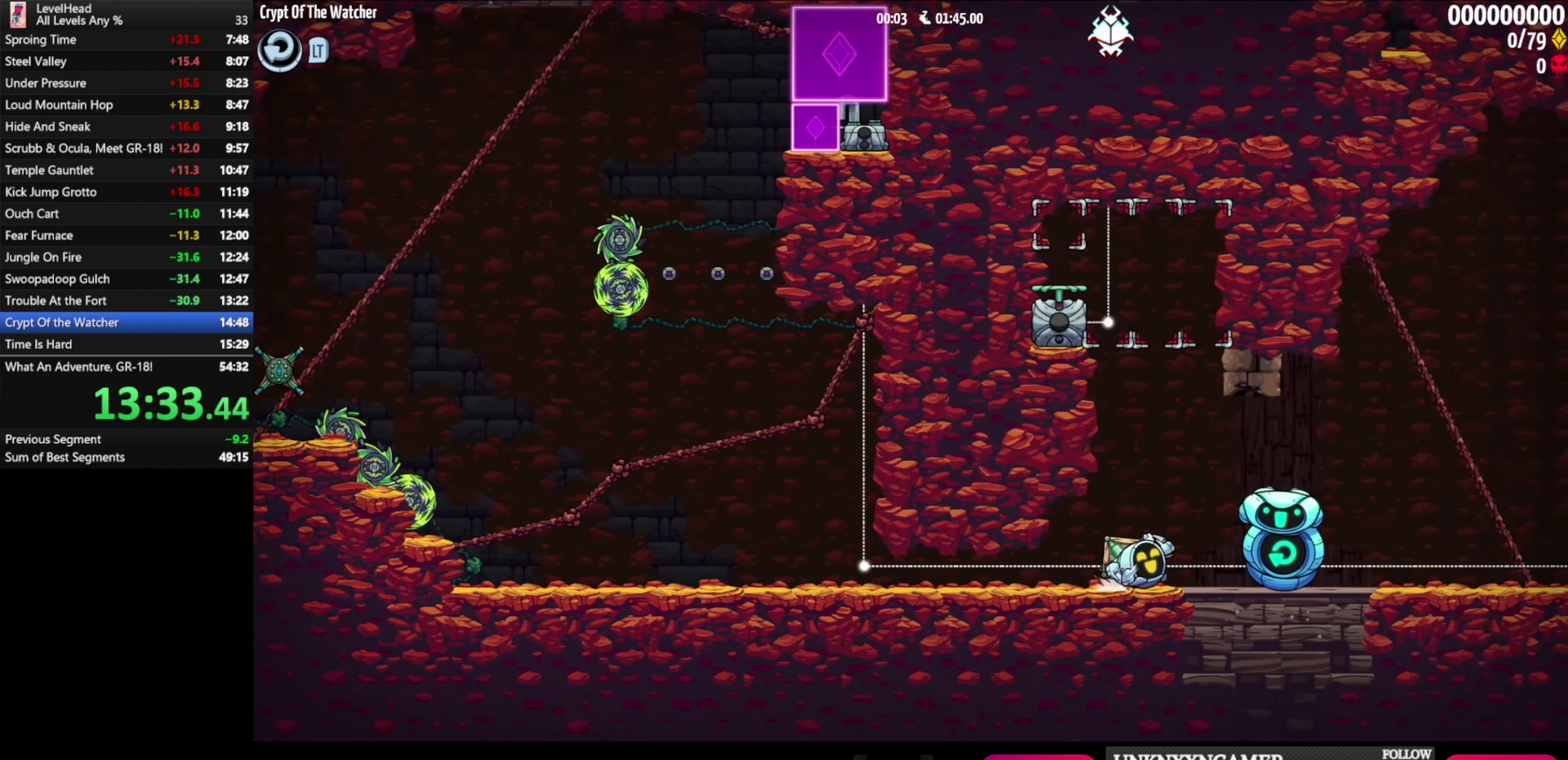
{"dt_ms": 500, "buttons": ["A"], "left_stick": "right", "events": [[250, "X", "down"], [333, "X", "up"], [417, "A", "down"], [433, "left_stick", "right"]]}
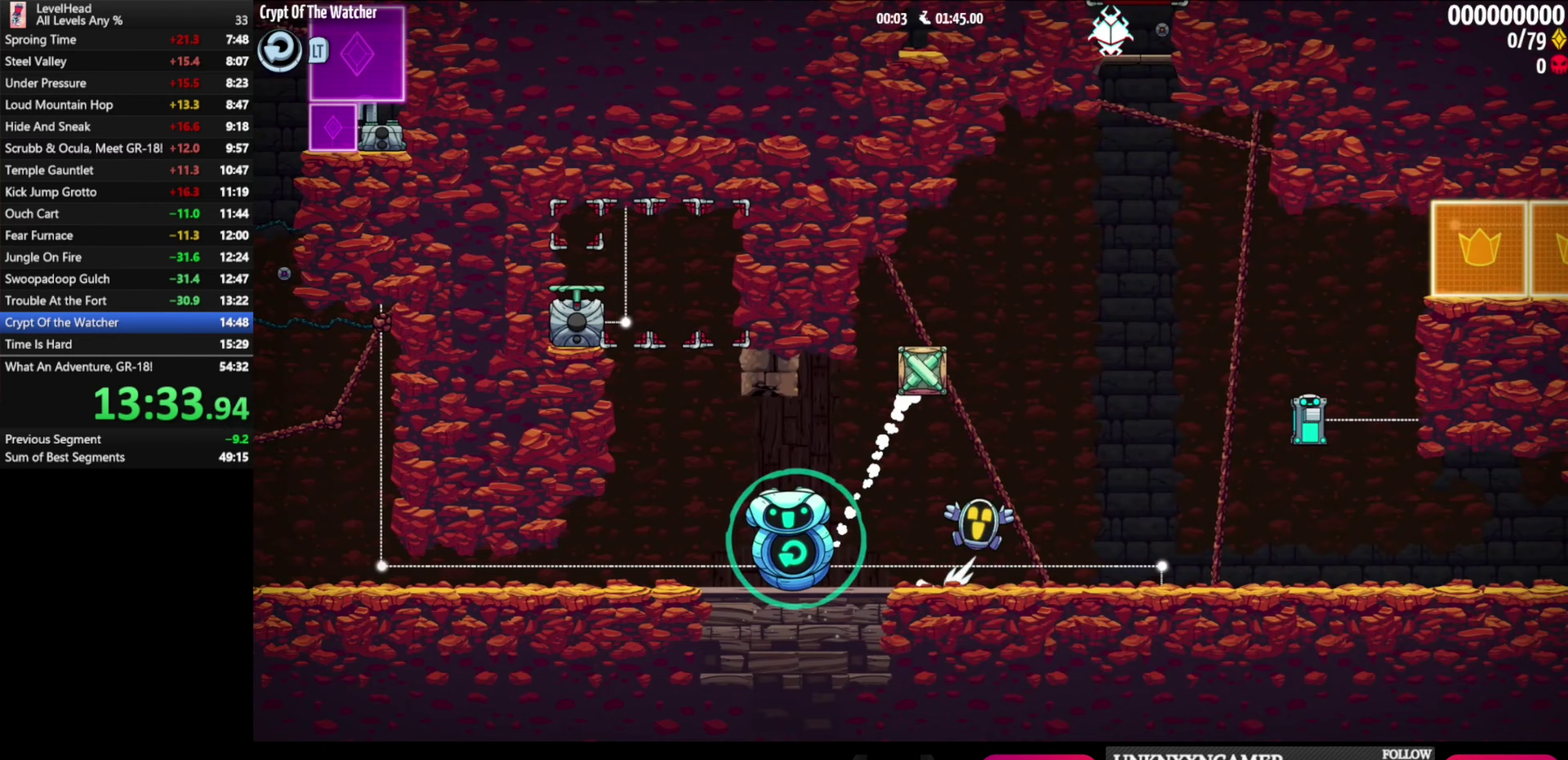
{"dt_ms": 500, "buttons": [], "left_stick": "down-right", "events": [[117, "left_stick", "left"], [450, "left_stick", "down-right"], [500, "A", "up"]]}
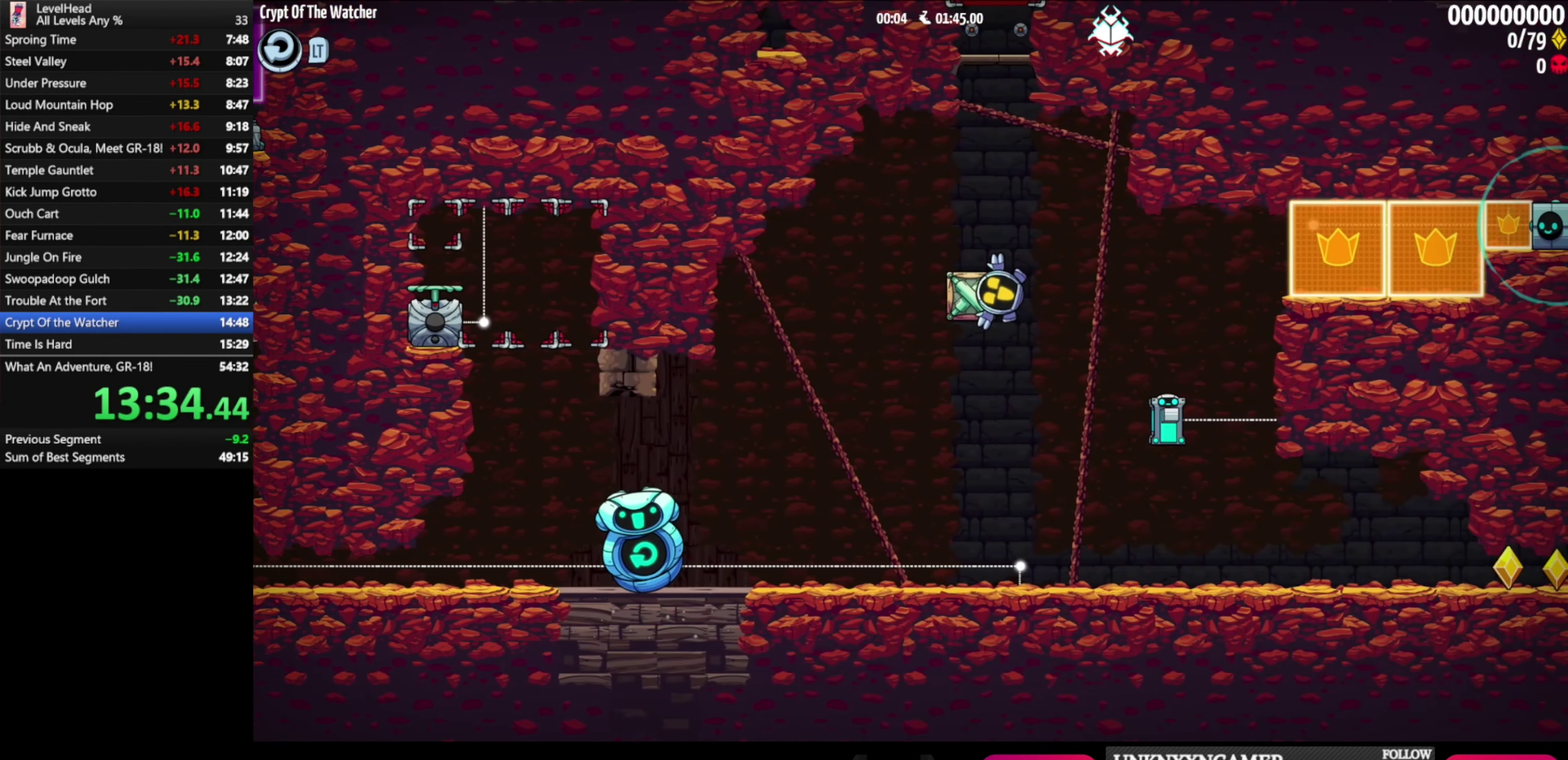
{"dt_ms": 500, "buttons": ["A", "X"], "left_stick": "down-right", "events": [[67, "left_stick", "down"], [133, "A", "down"], [133, "left_stick", "down-left"], [150, "X", "down"], [317, "left_stick", "down-right"], [367, "X", "up"], [500, "X", "down"]]}
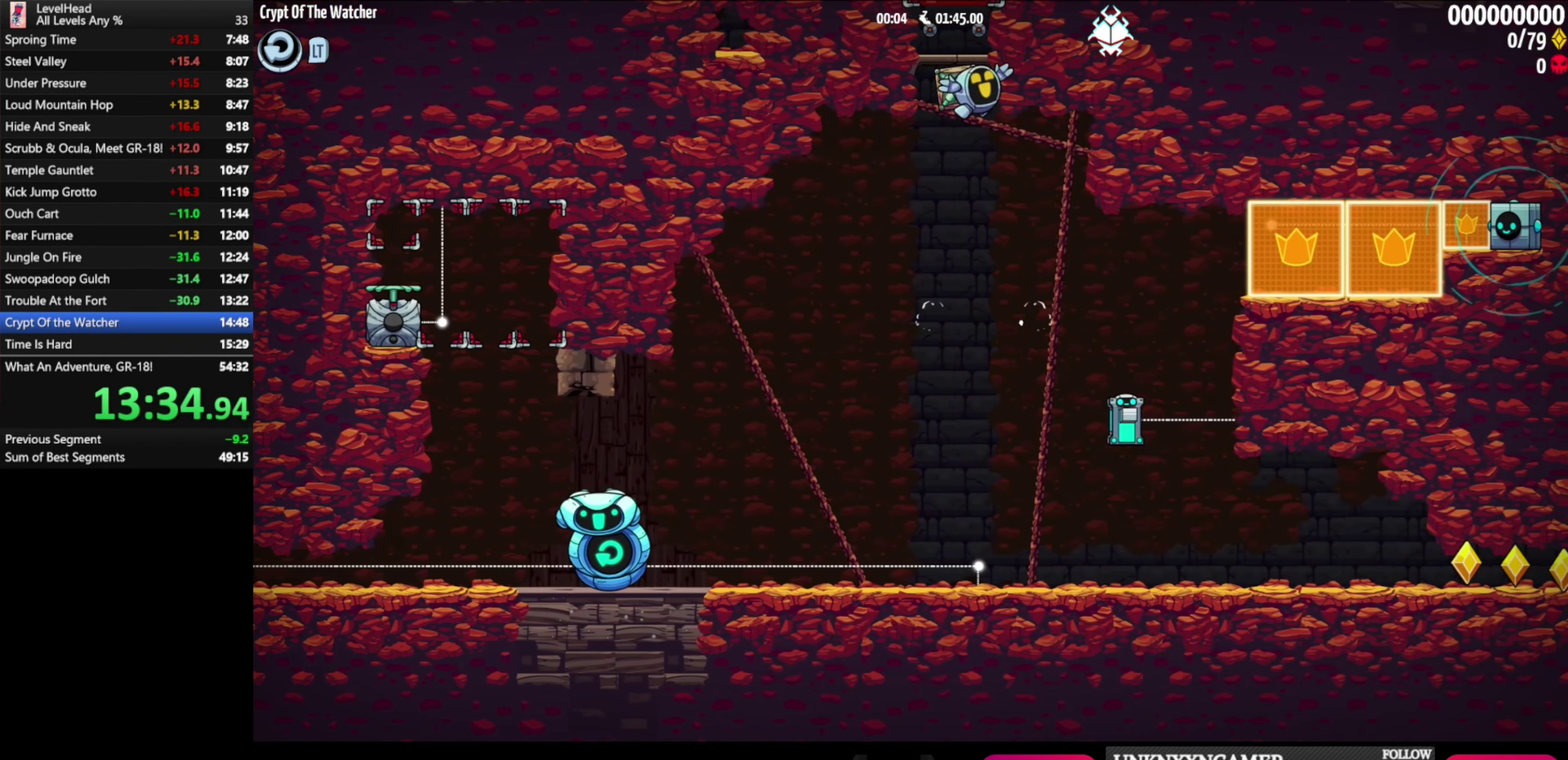
{"dt_ms": 500, "buttons": ["A"], "left_stick": "left", "events": [[167, "X", "up"], [233, "A", "up"], [367, "A", "down"], [367, "left_stick", "right"], [433, "left_stick", "left"]]}
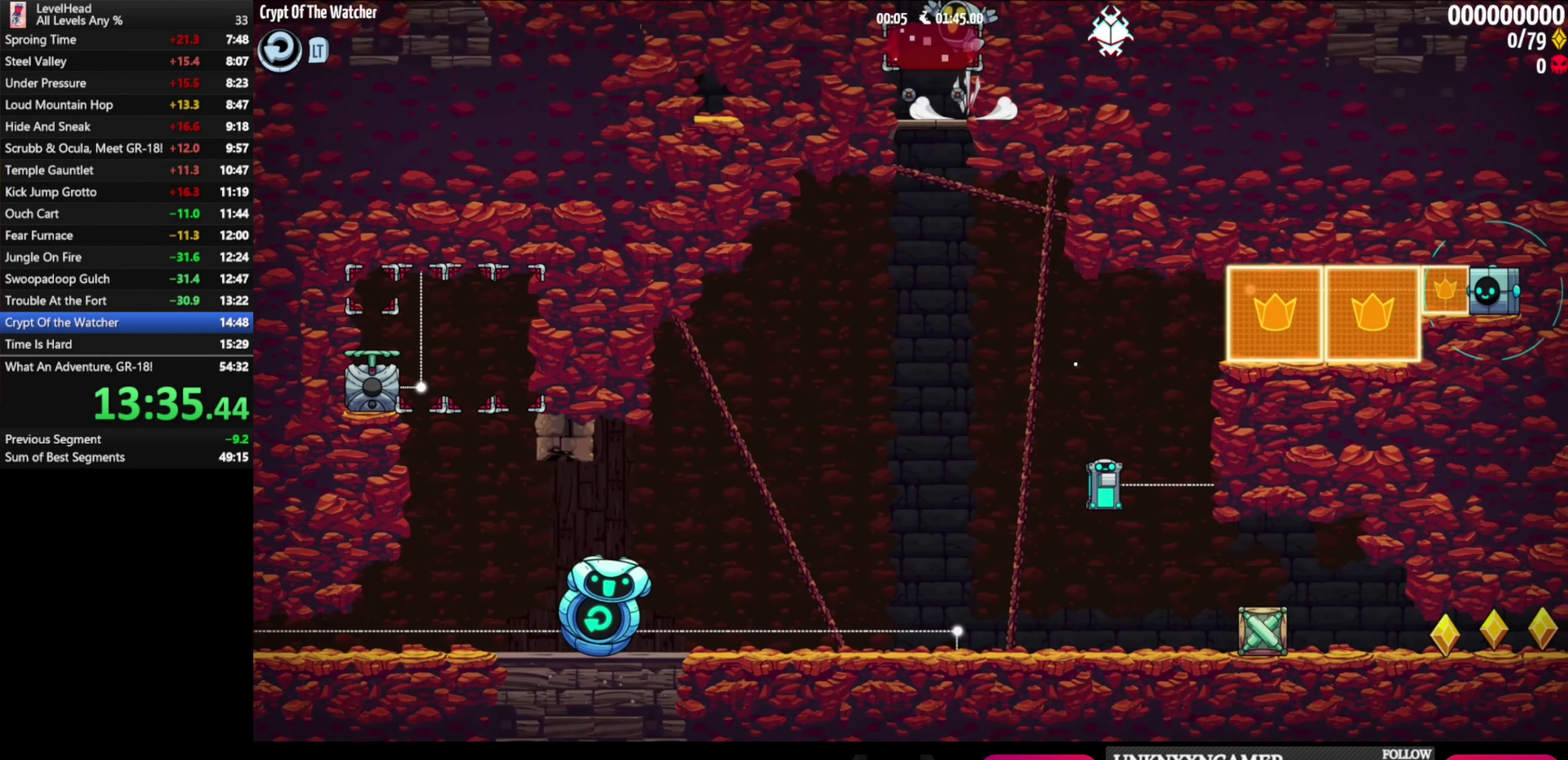
{"dt_ms": 500, "buttons": [], "left_stick": "left", "events": [[183, "A", "up"]]}
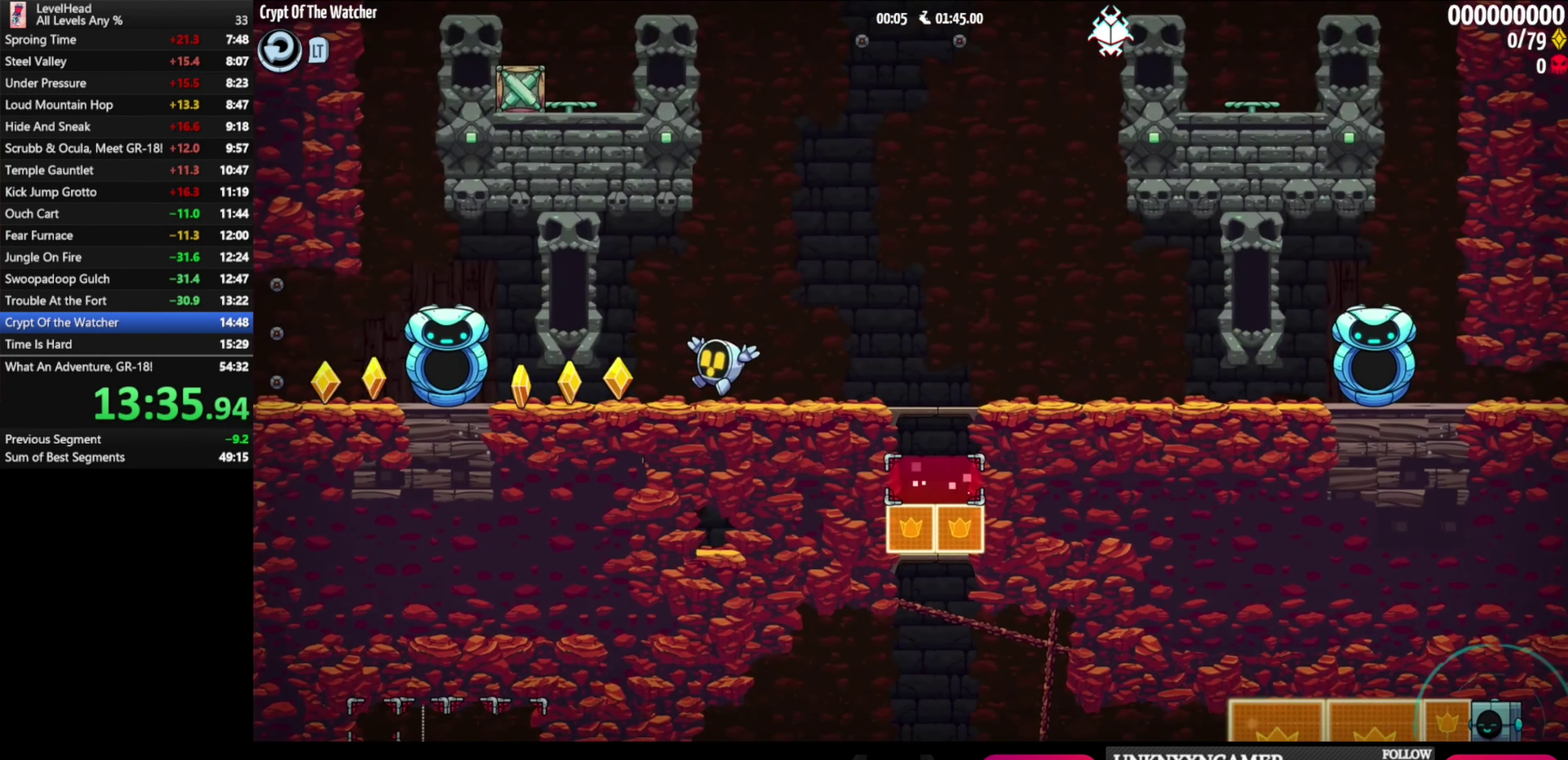
{"dt_ms": 500, "buttons": [], "left_stick": "left", "events": []}
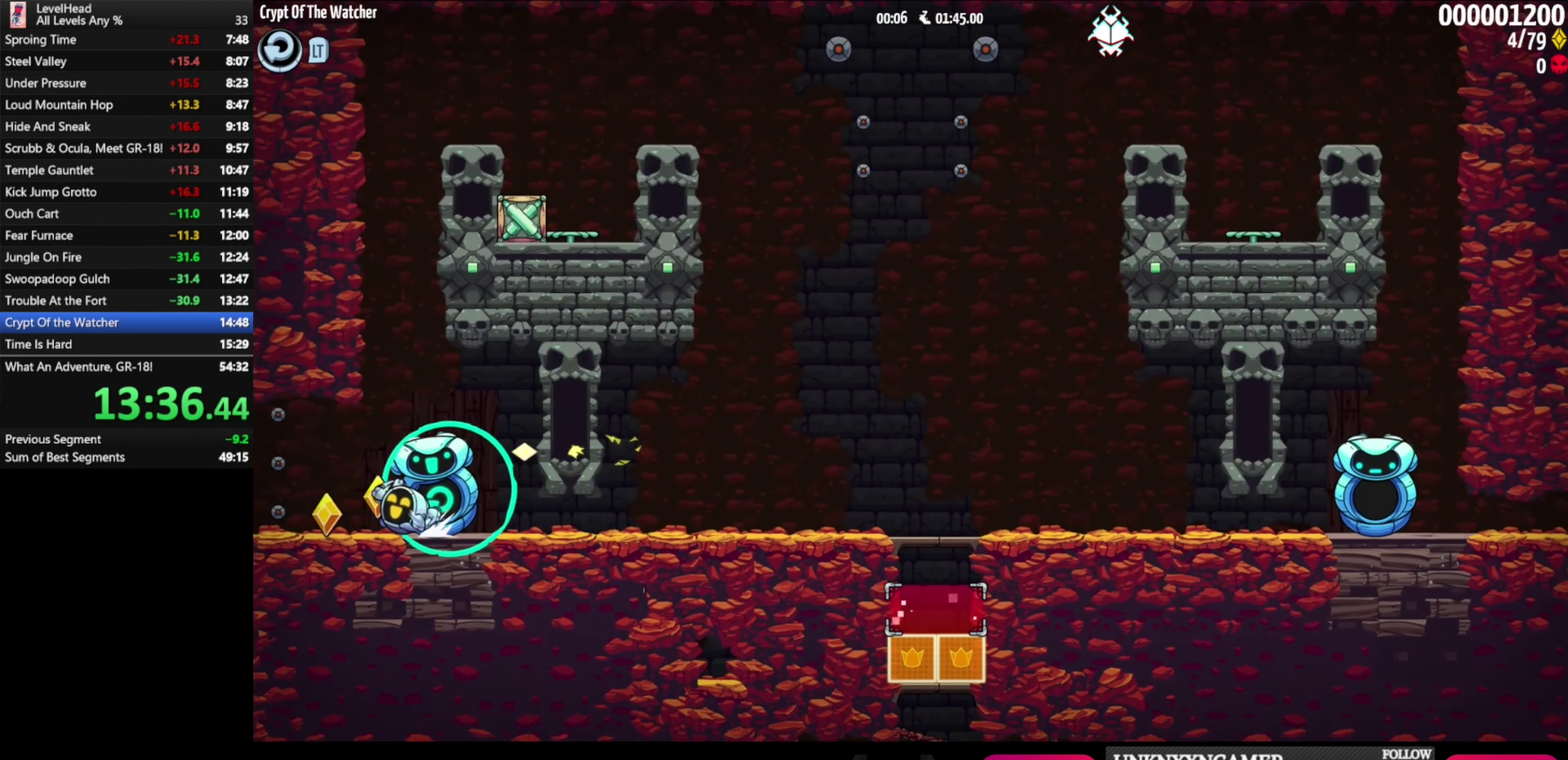
{"dt_ms": 500, "buttons": [], "left_stick": "left", "events": [[150, "A", "down"], [267, "A", "up"]]}
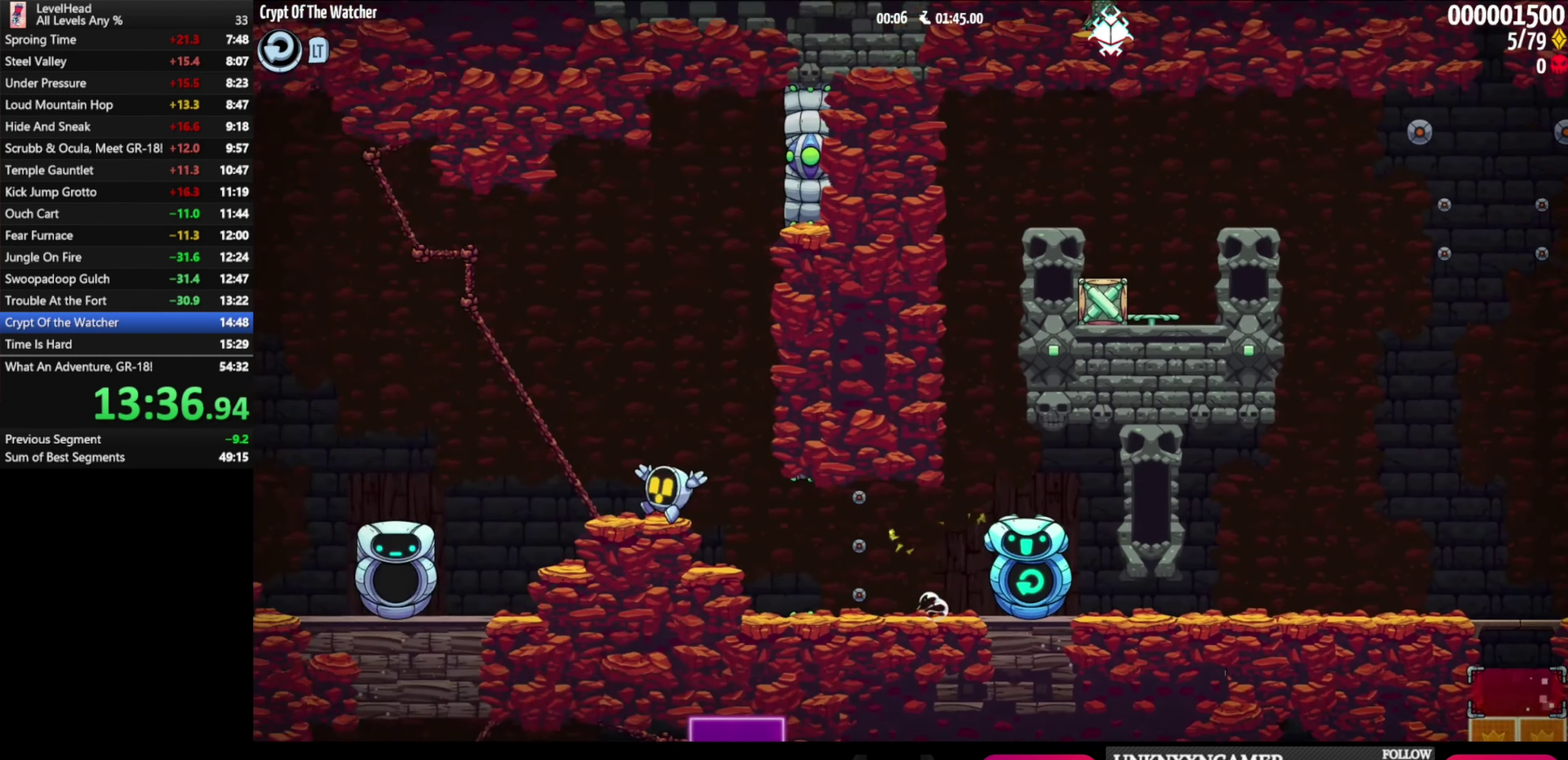
{"dt_ms": 500, "buttons": [], "left_stick": "left", "events": [[17, "A", "down"], [317, "A", "up"]]}
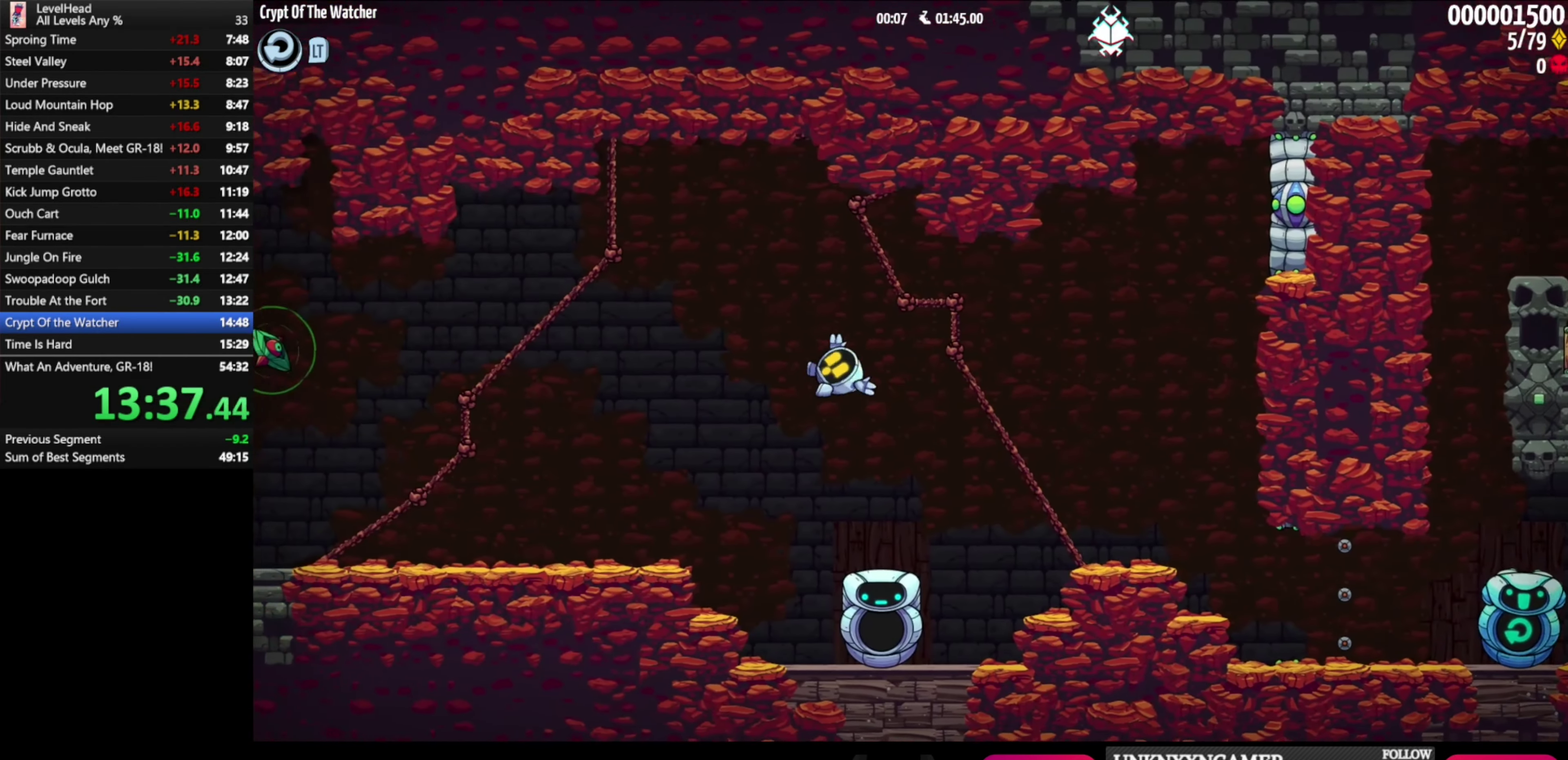
{"dt_ms": 500, "buttons": ["A"], "left_stick": "left", "events": [[333, "A", "down"]]}
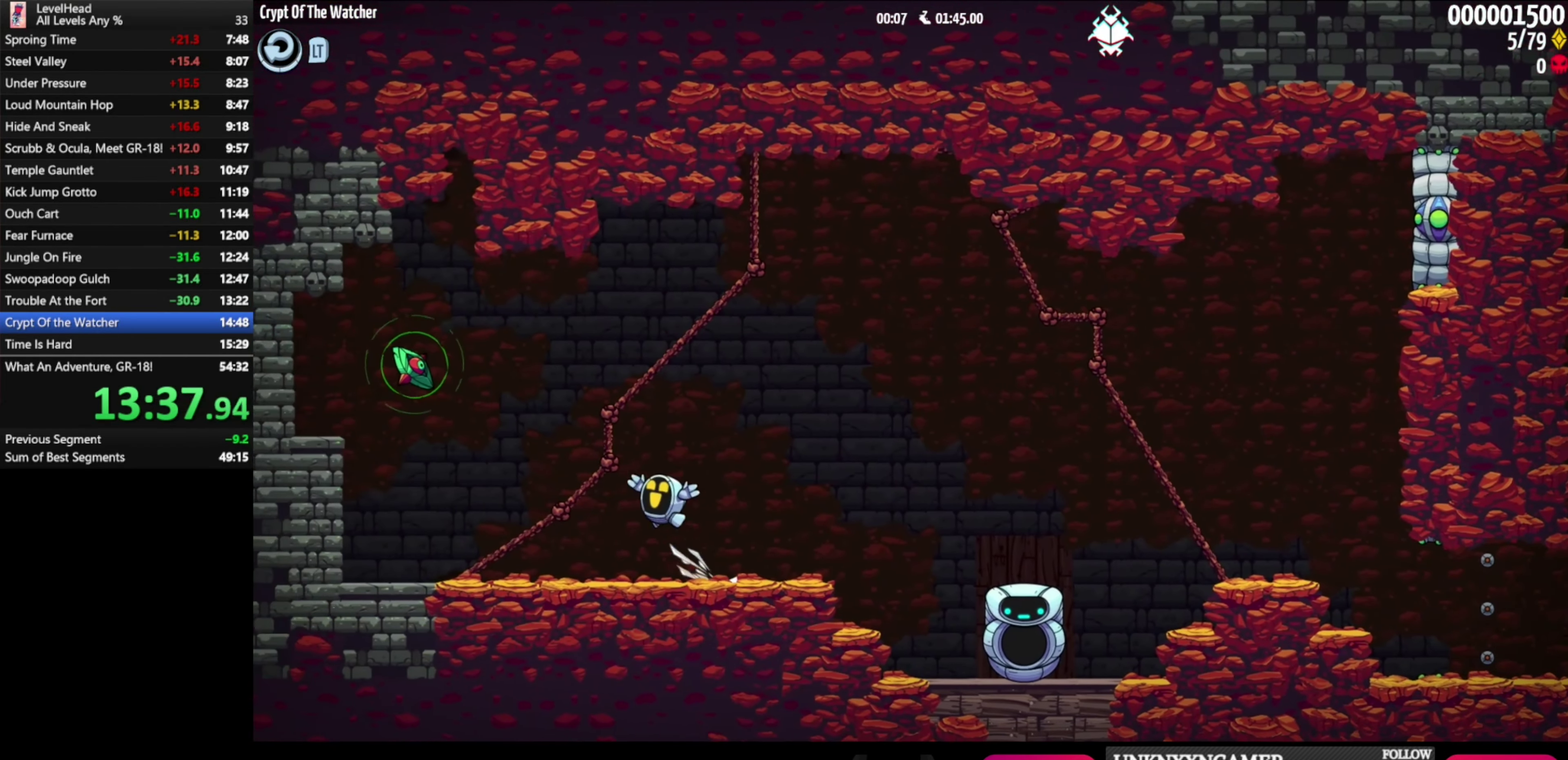
{"dt_ms": 500, "buttons": [], "left_stick": "down-right", "events": [[217, "left_stick", "down-right"], [367, "A", "up"]]}